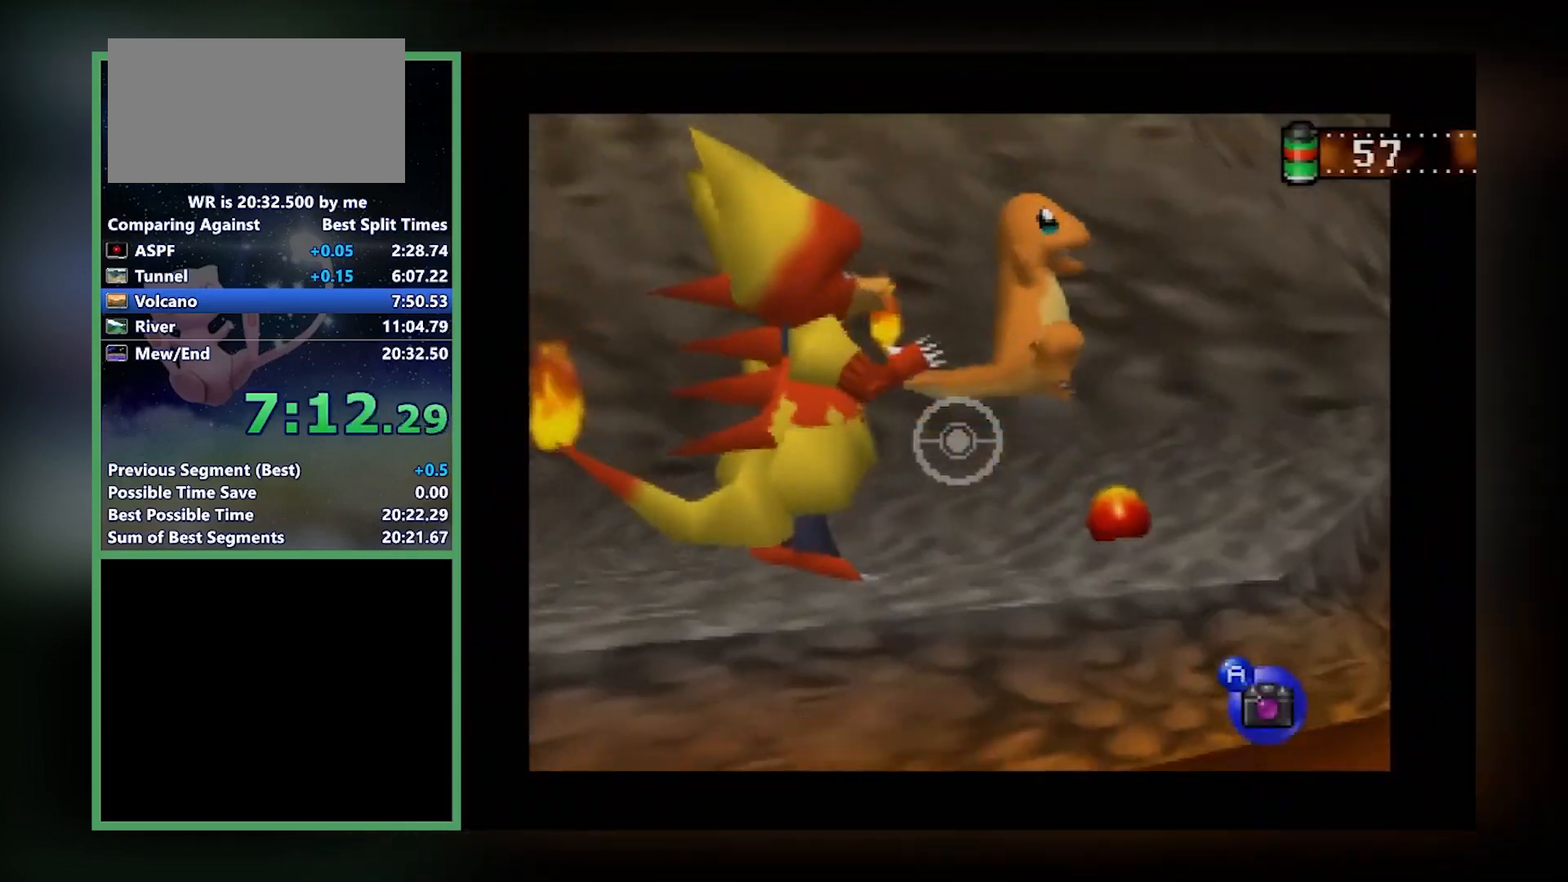
Gameplay with a controller (Nintendo layout); each line is a JSON object with the inputs held at the frame after it. "events" lists button and stick changes between this image and that frame as [ms after this image, input, new state], when the widget could be followed in between. Not read: L1 L3 R3.
{"buttons": ["Z"], "left_stick": "left", "events": [[200, "left_stick", "left"]]}
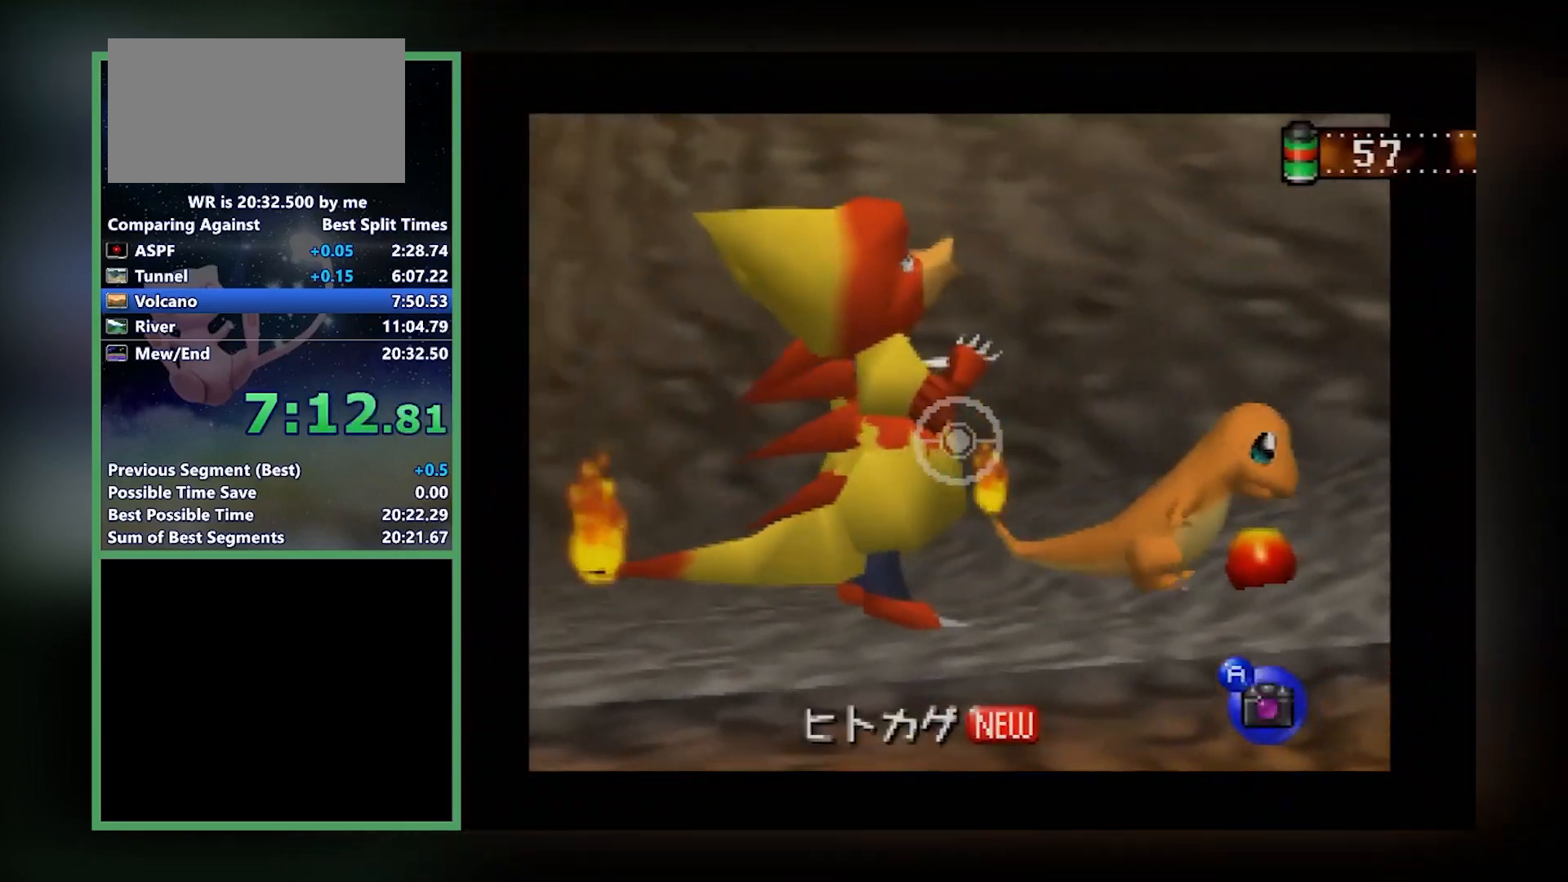
{"buttons": ["Z"], "left_stick": "up-left", "events": [[234, "left_stick", "up-left"]]}
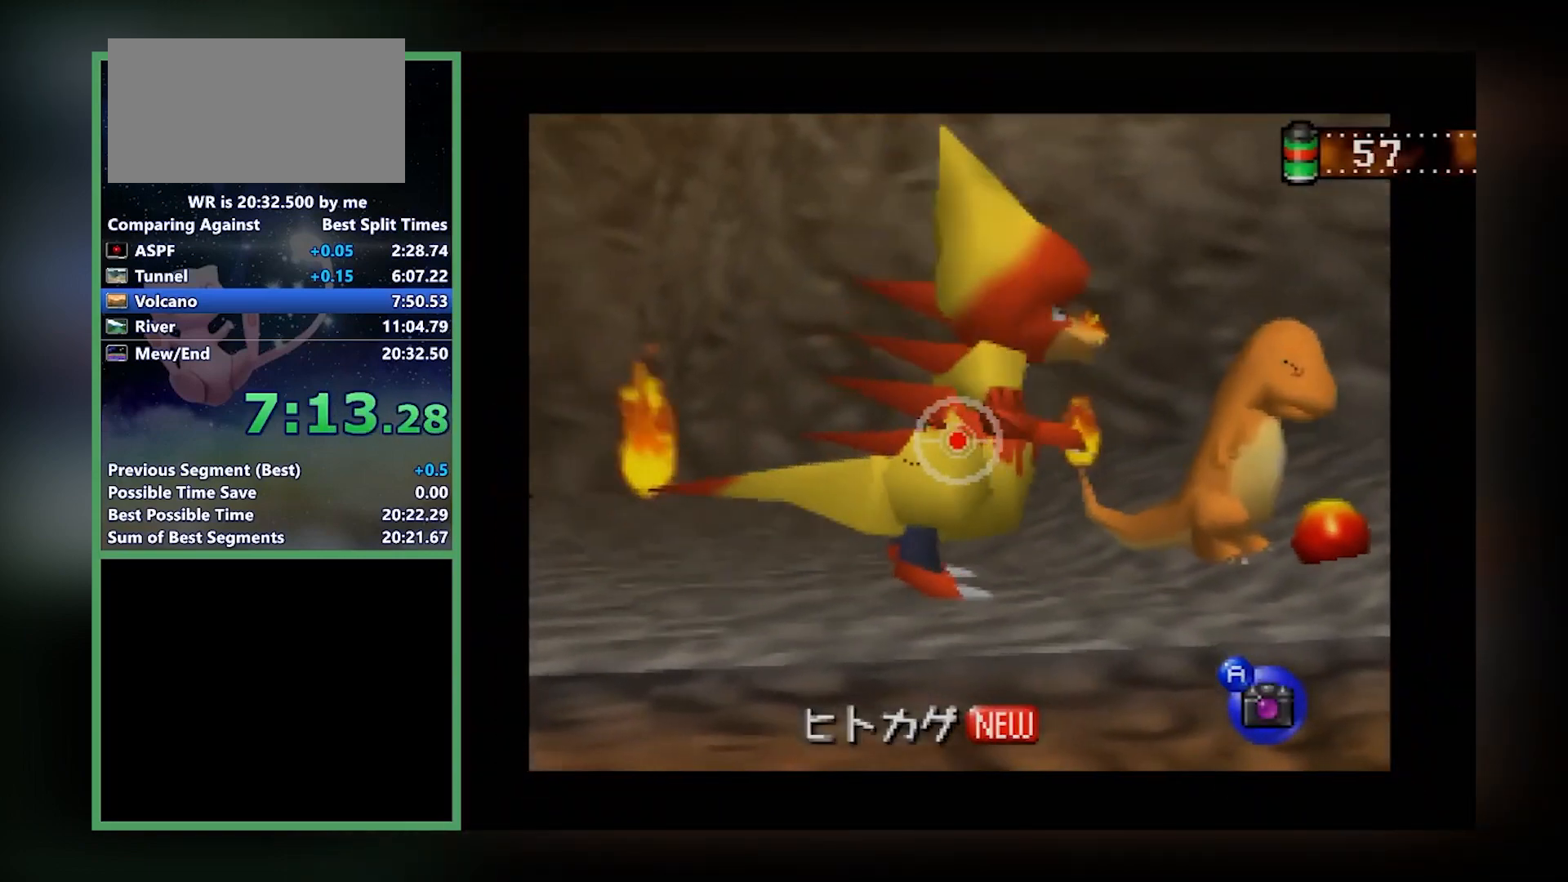
{"buttons": ["Z"], "left_stick": "up-left", "events": [[134, "A", "down"], [134, "C_RIGHT", "down"], [134, "Z", "up"], [134, "left_stick", "right"], [234, "A", "up"], [234, "C_RIGHT", "up"], [234, "Z", "down"], [234, "left_stick", "left"], [334, "A", "down"], [434, "A", "up"], [434, "left_stick", "up-left"]]}
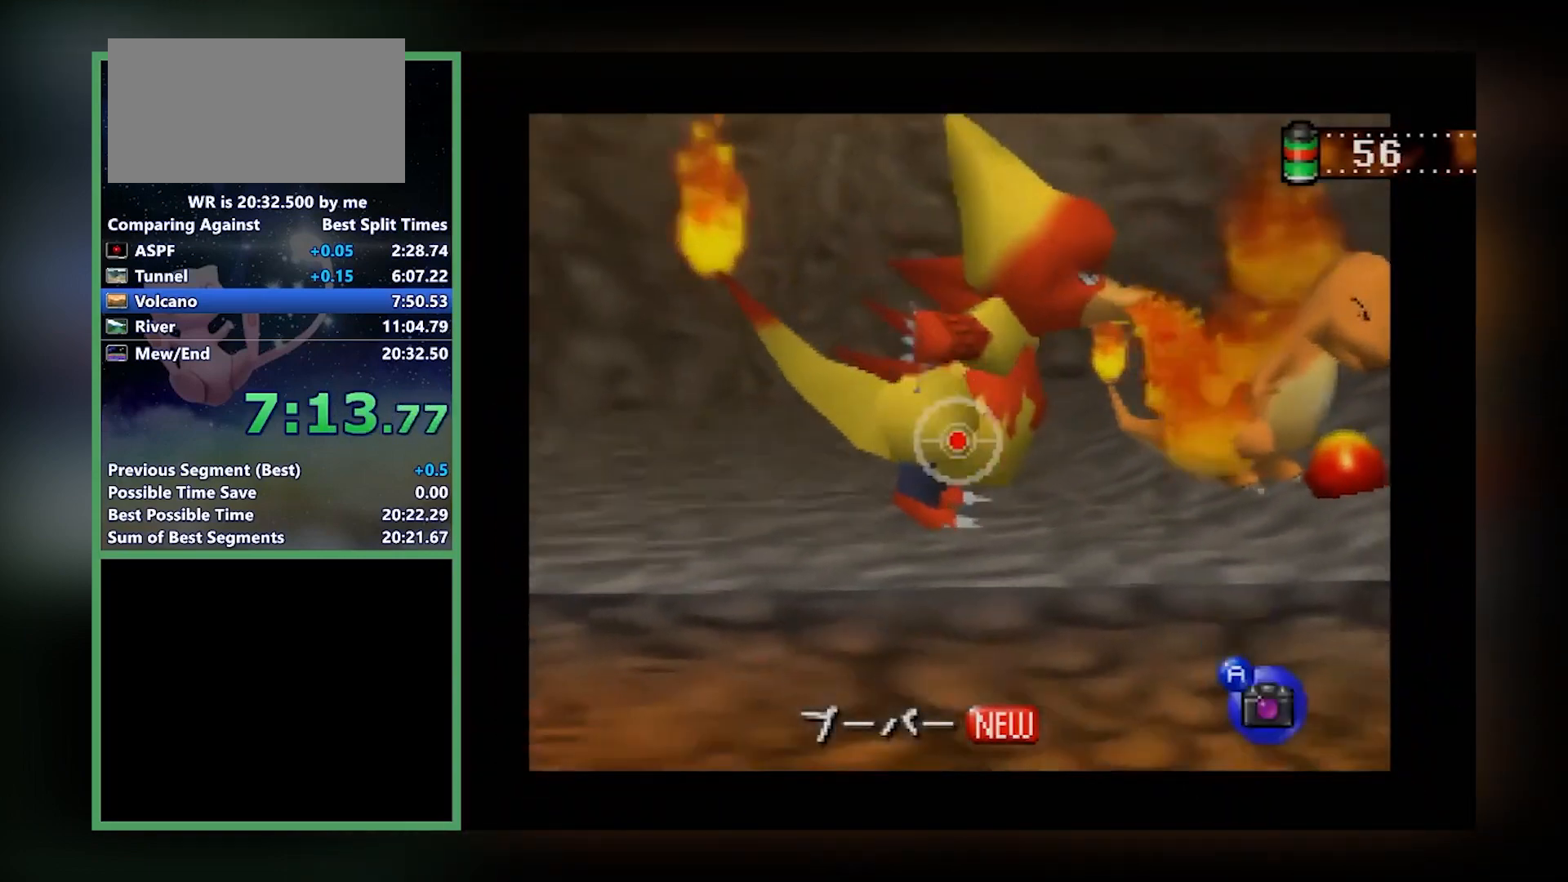
{"buttons": ["Z"], "left_stick": "up", "events": [[33, "left_stick", "up"]]}
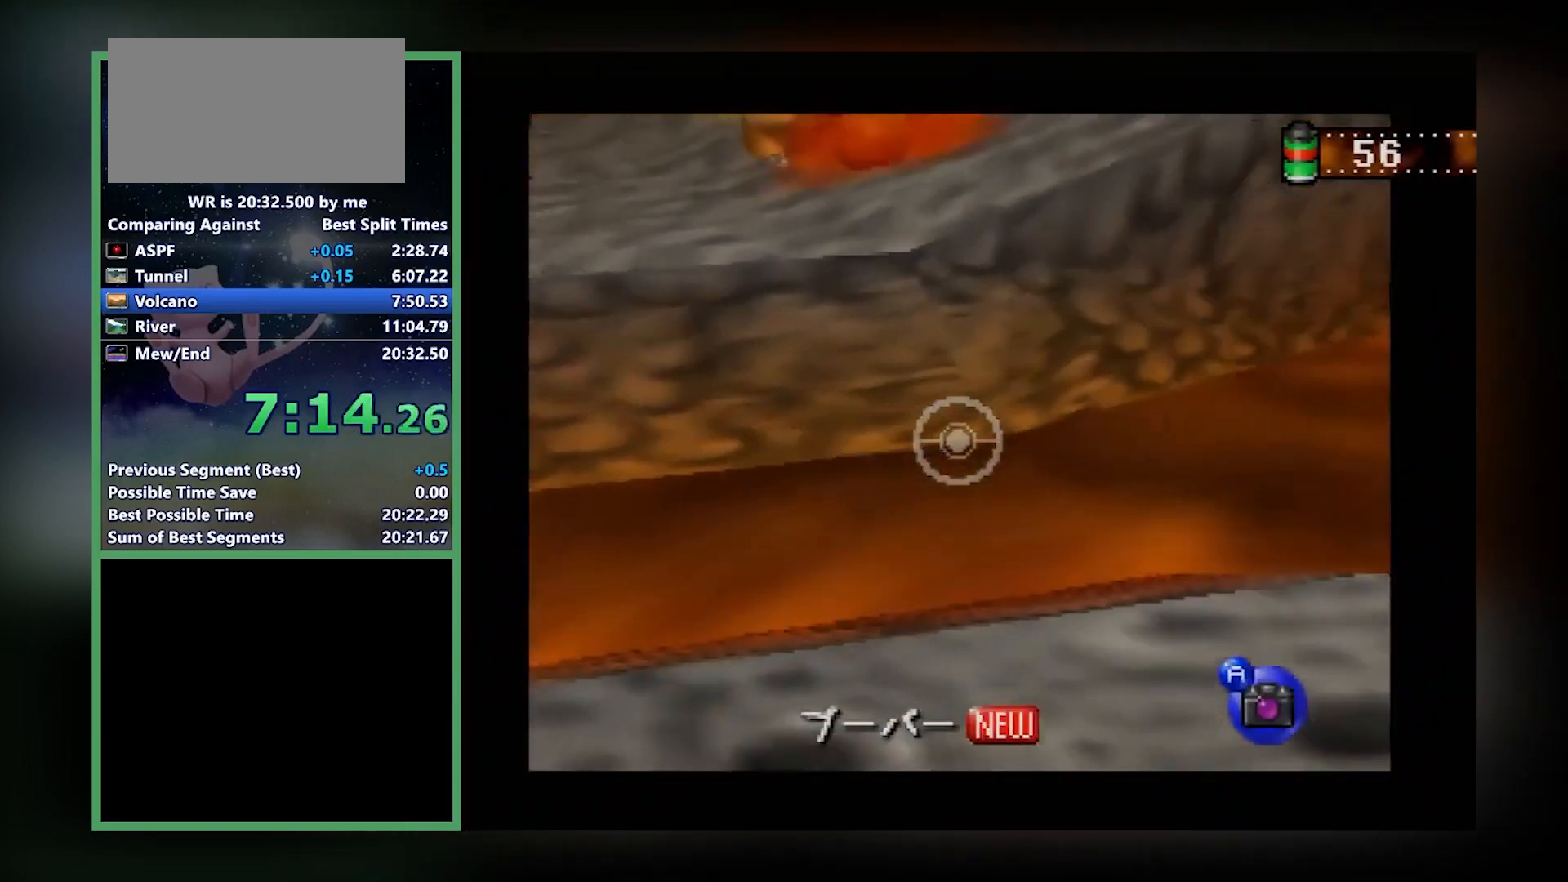
{"buttons": ["Z"], "left_stick": "up-left", "events": [[434, "left_stick", "up-left"]]}
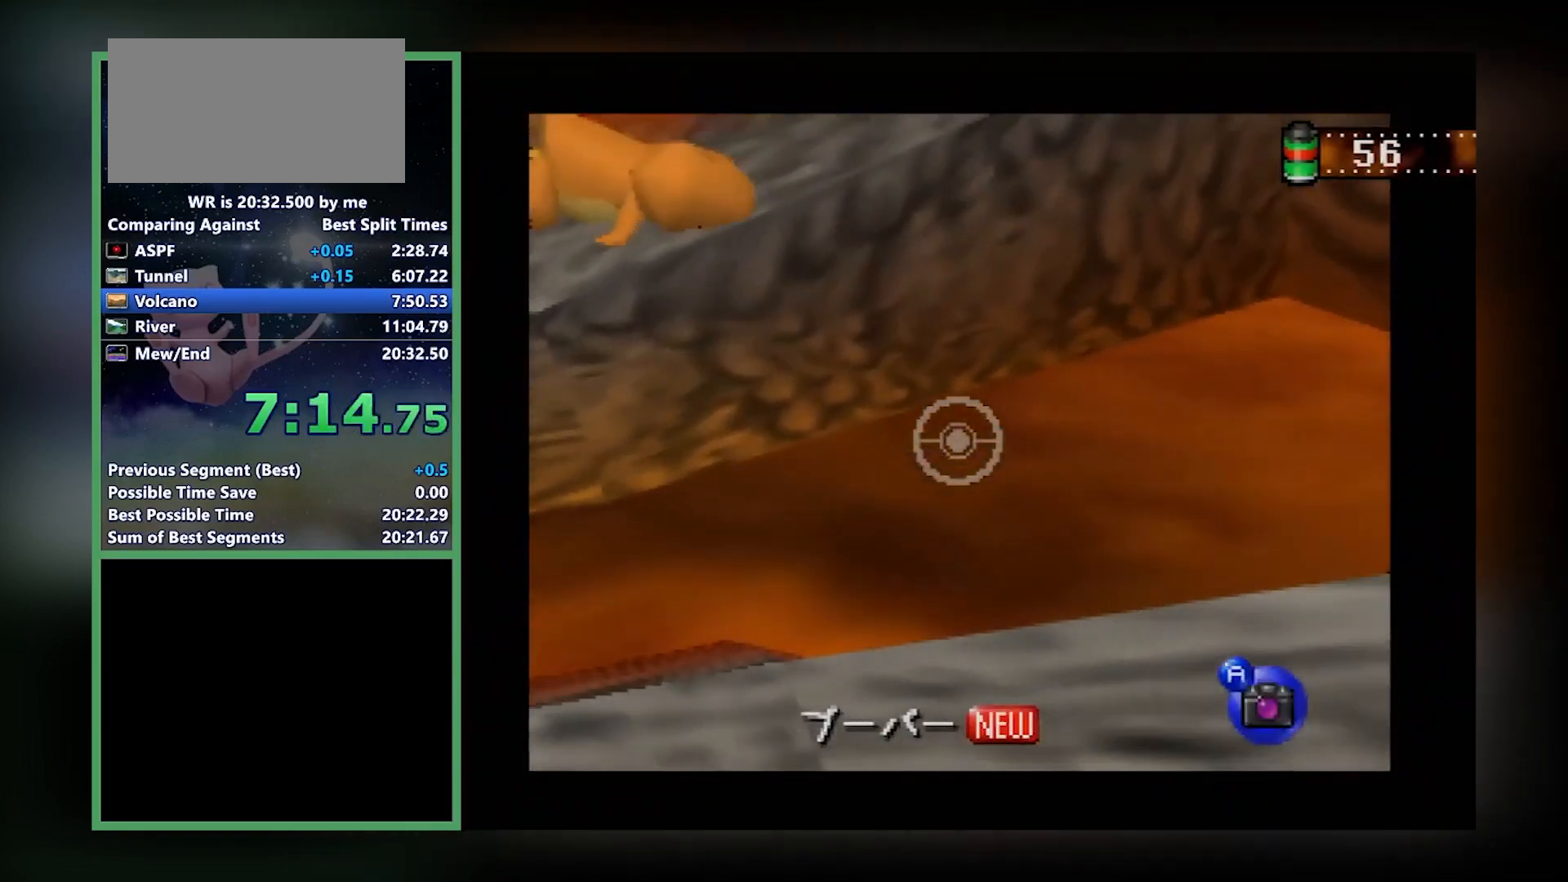
{"buttons": ["B"], "left_stick": "left", "events": [[334, "left_stick", "left"], [400, "B", "down"], [400, "Z", "up"]]}
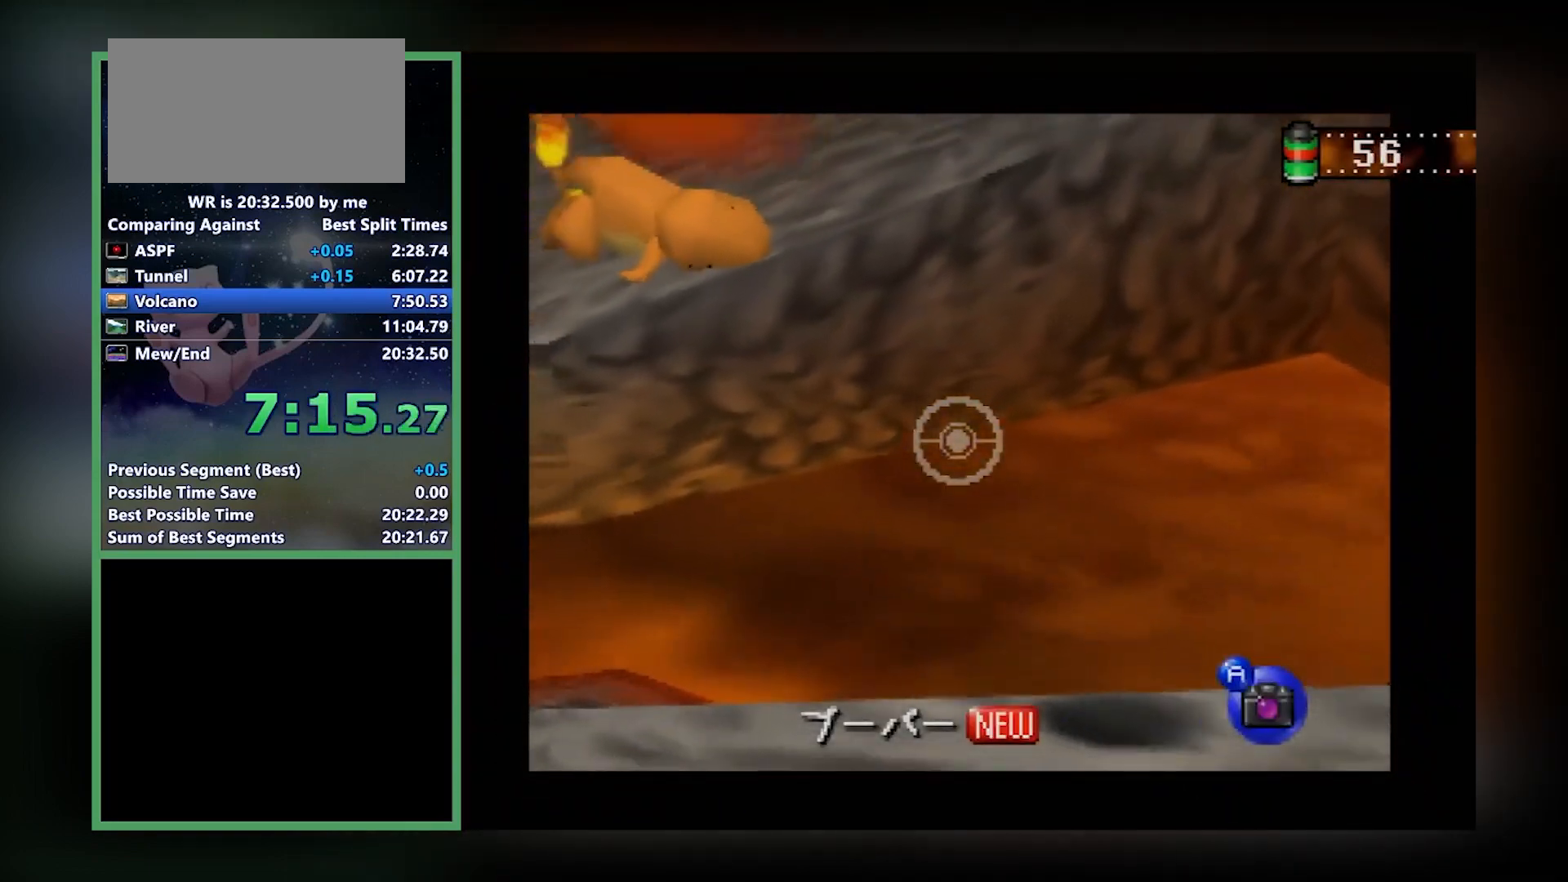
{"buttons": ["Z"], "left_stick": "left", "events": [[67, "B", "up"], [67, "Z", "down"], [67, "left_stick", "center"], [234, "left_stick", "left"]]}
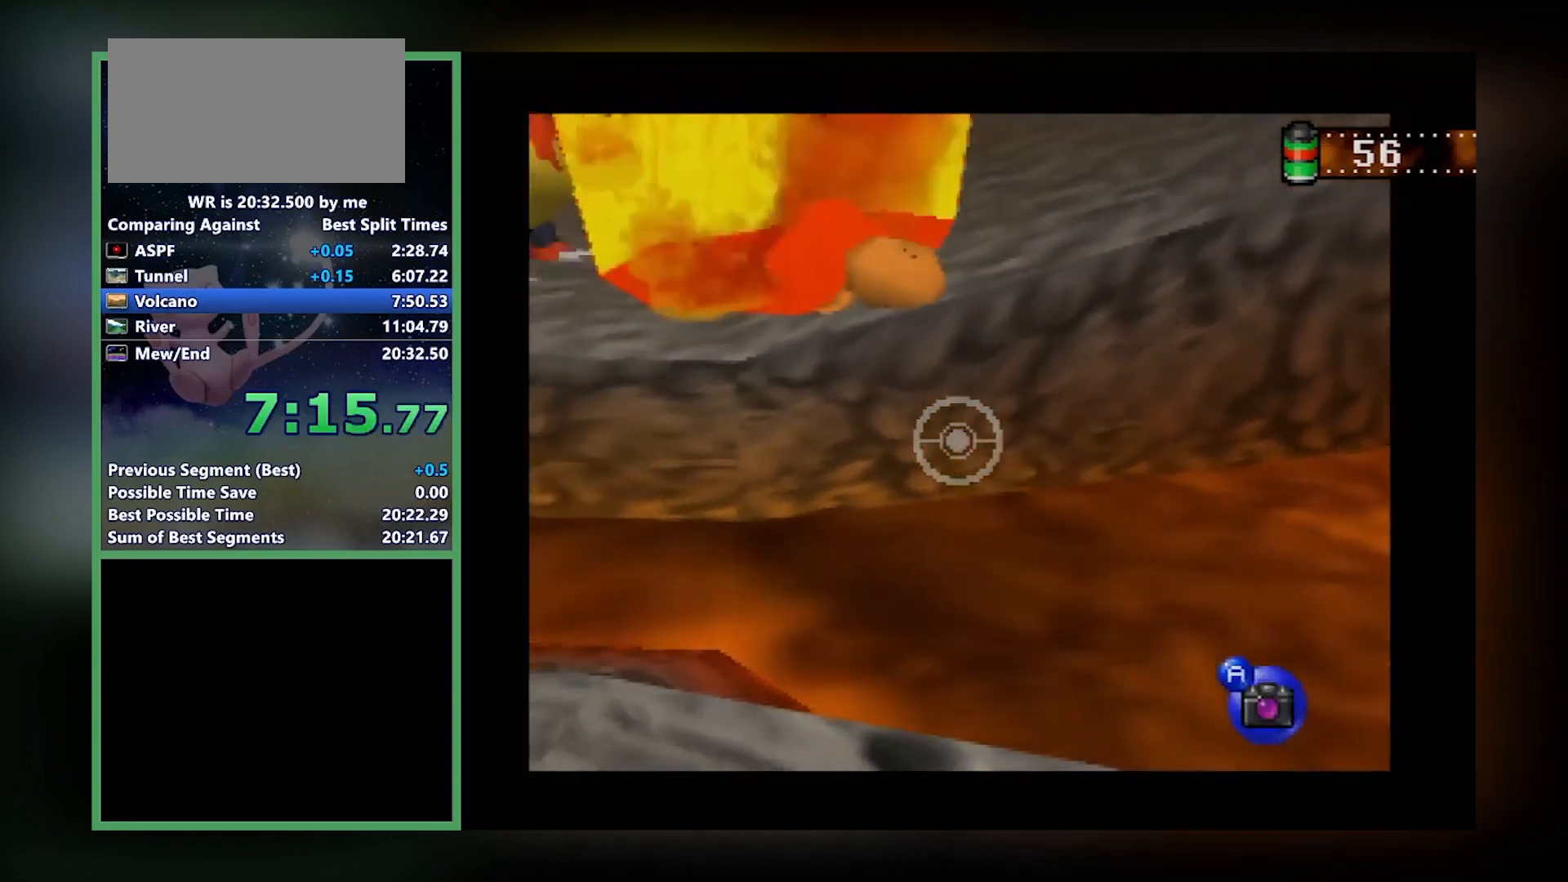
{"buttons": ["Z"], "left_stick": "down-left", "events": [[67, "left_stick", "down-left"]]}
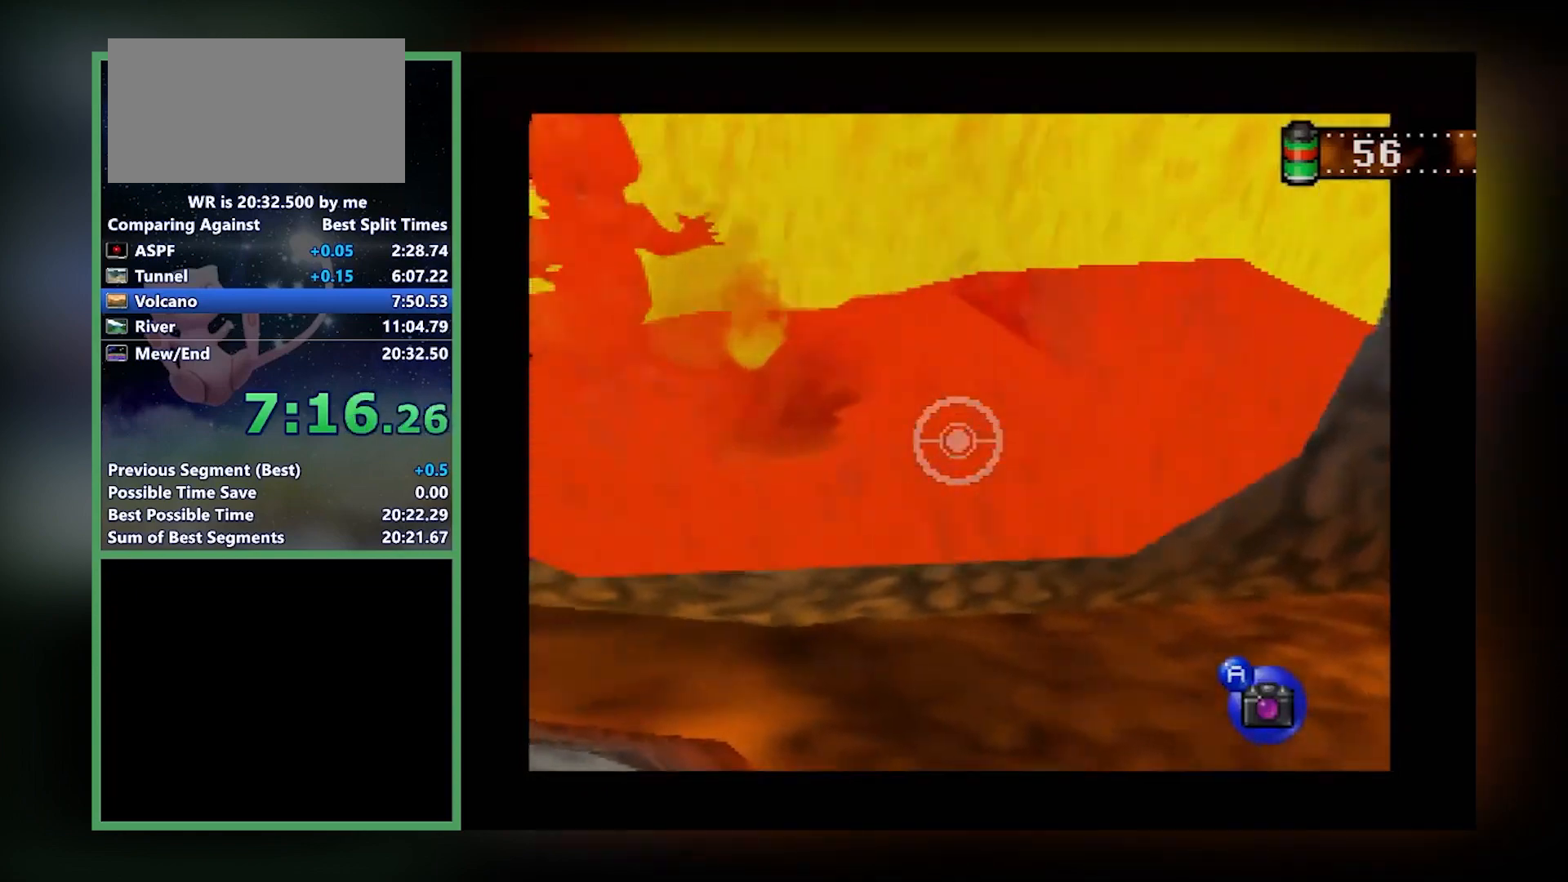
{"buttons": ["Z"], "left_stick": "up", "events": [[234, "A", "down"], [234, "left_stick", "center"], [301, "A", "up"], [334, "C_UP", "down"], [401, "left_stick", "up"], [434, "C_UP", "up"]]}
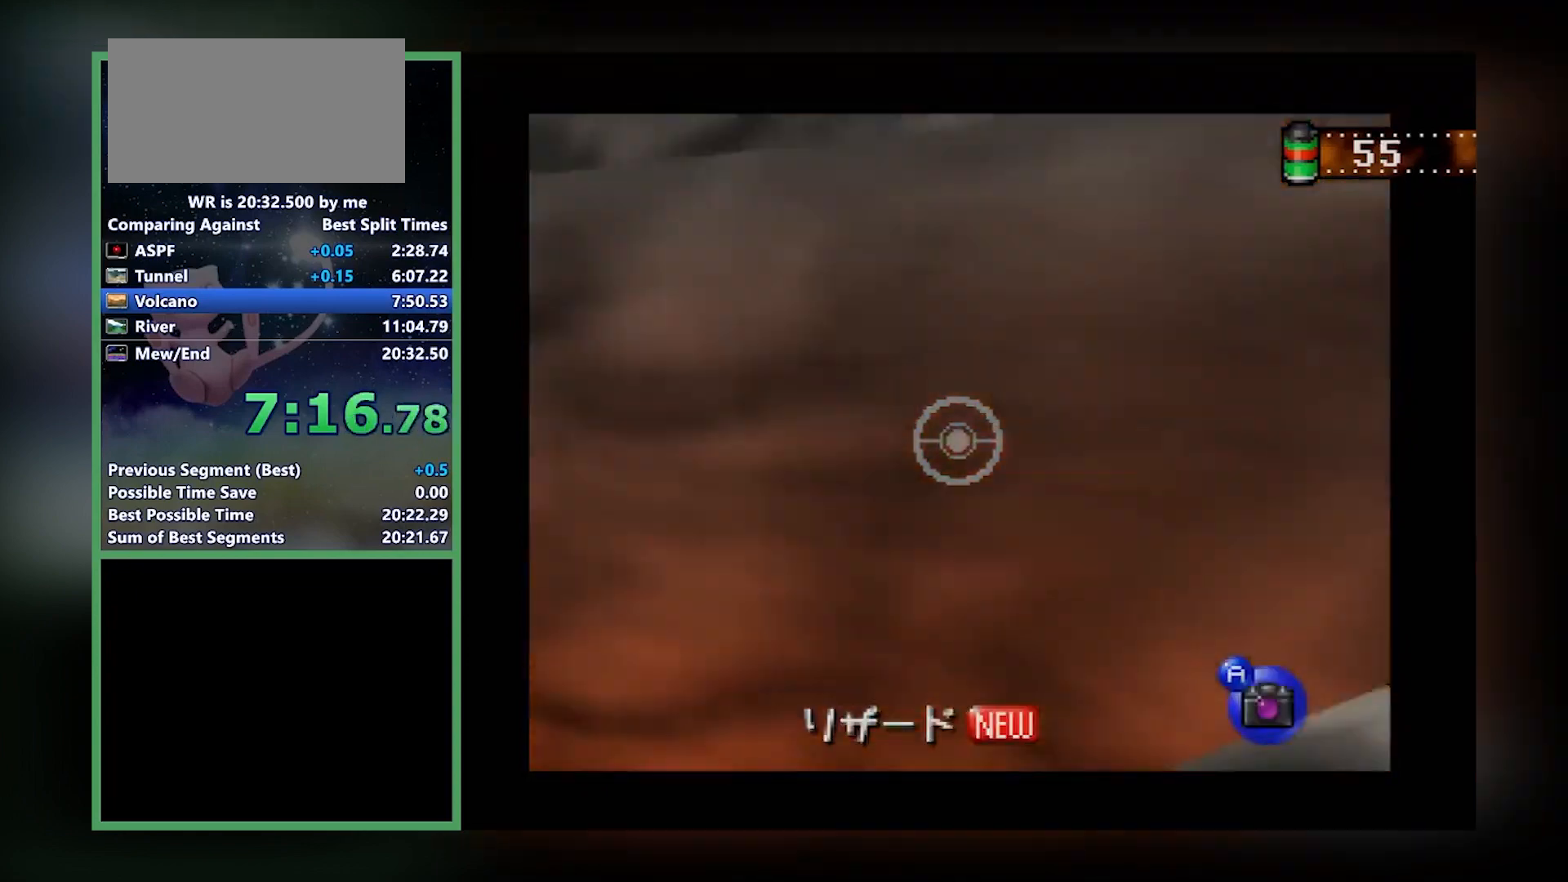
{"buttons": ["Z"], "left_stick": "down", "events": [[334, "left_stick", "down"]]}
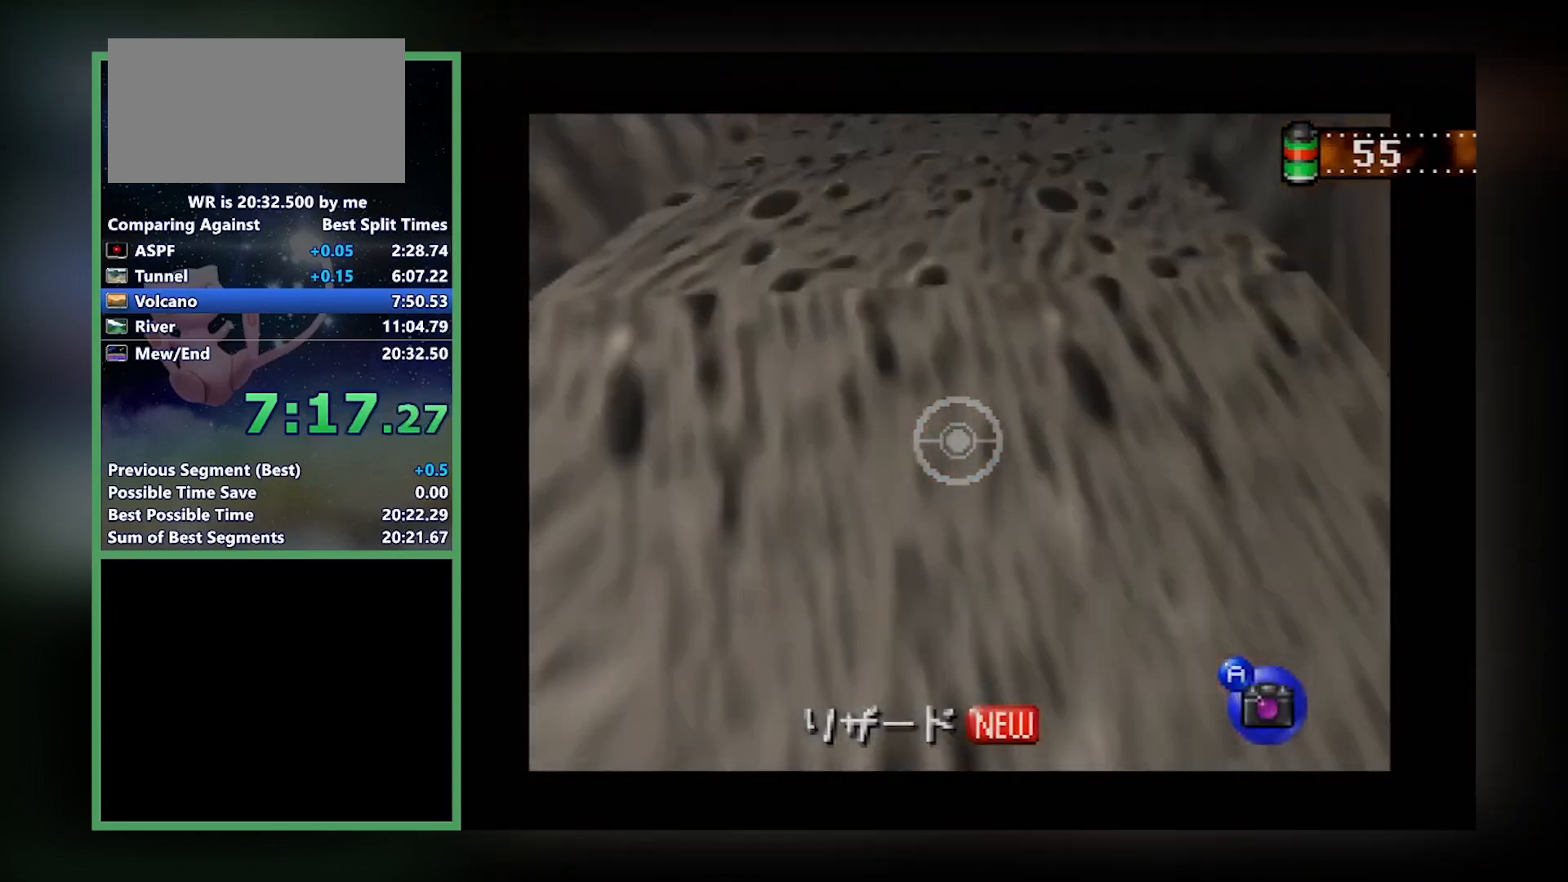
{"buttons": ["Z"], "left_stick": "down", "events": [[234, "left_stick", "center"], [501, "left_stick", "down"]]}
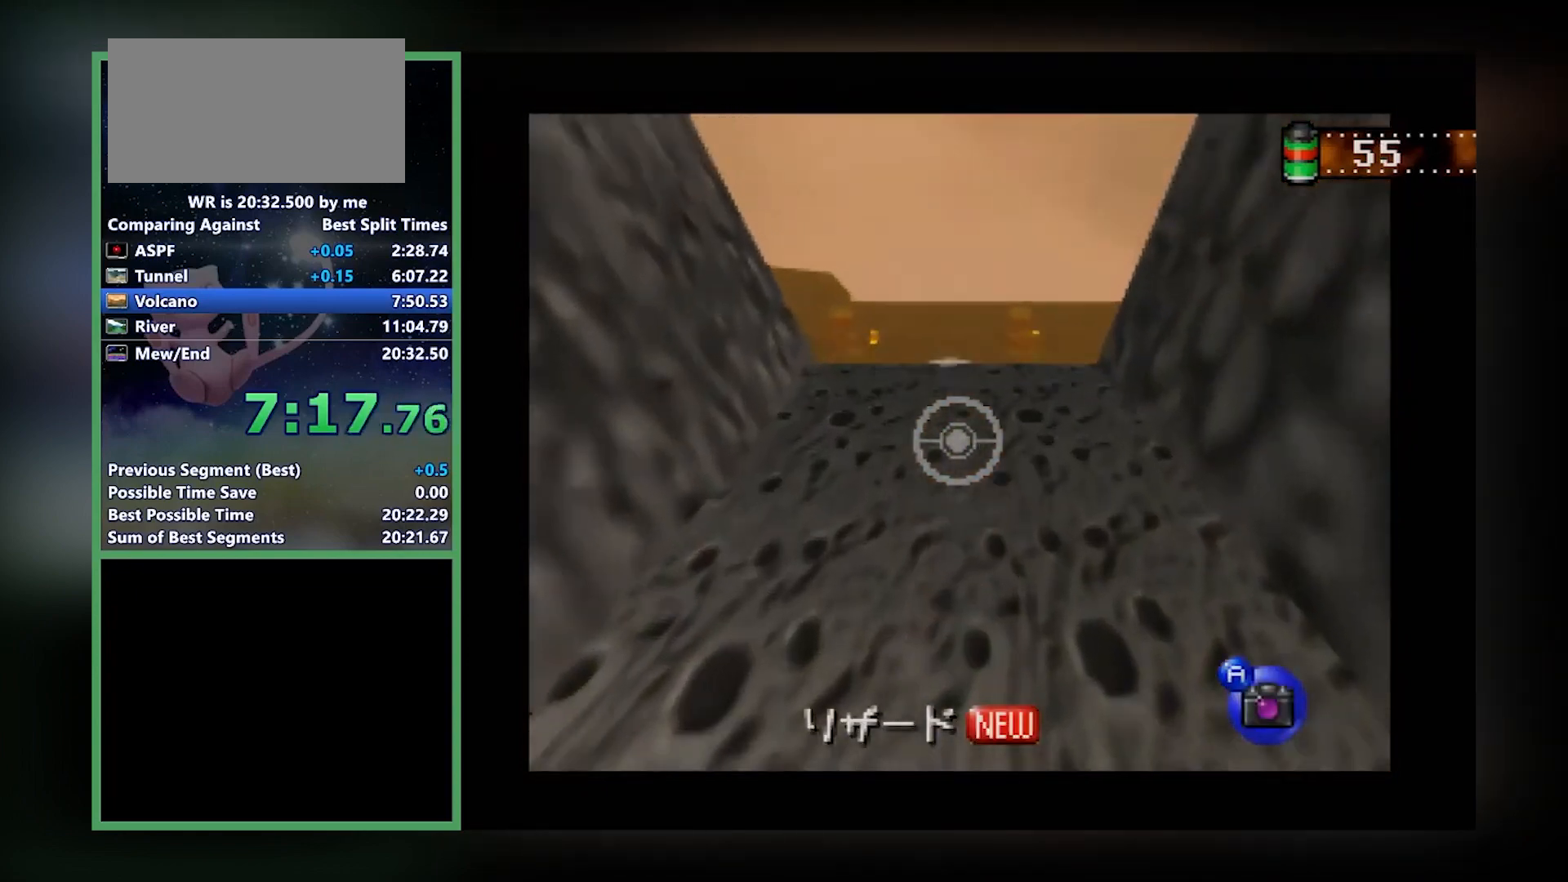
{"buttons": ["Z"], "left_stick": "center", "events": [[467, "left_stick", "center"]]}
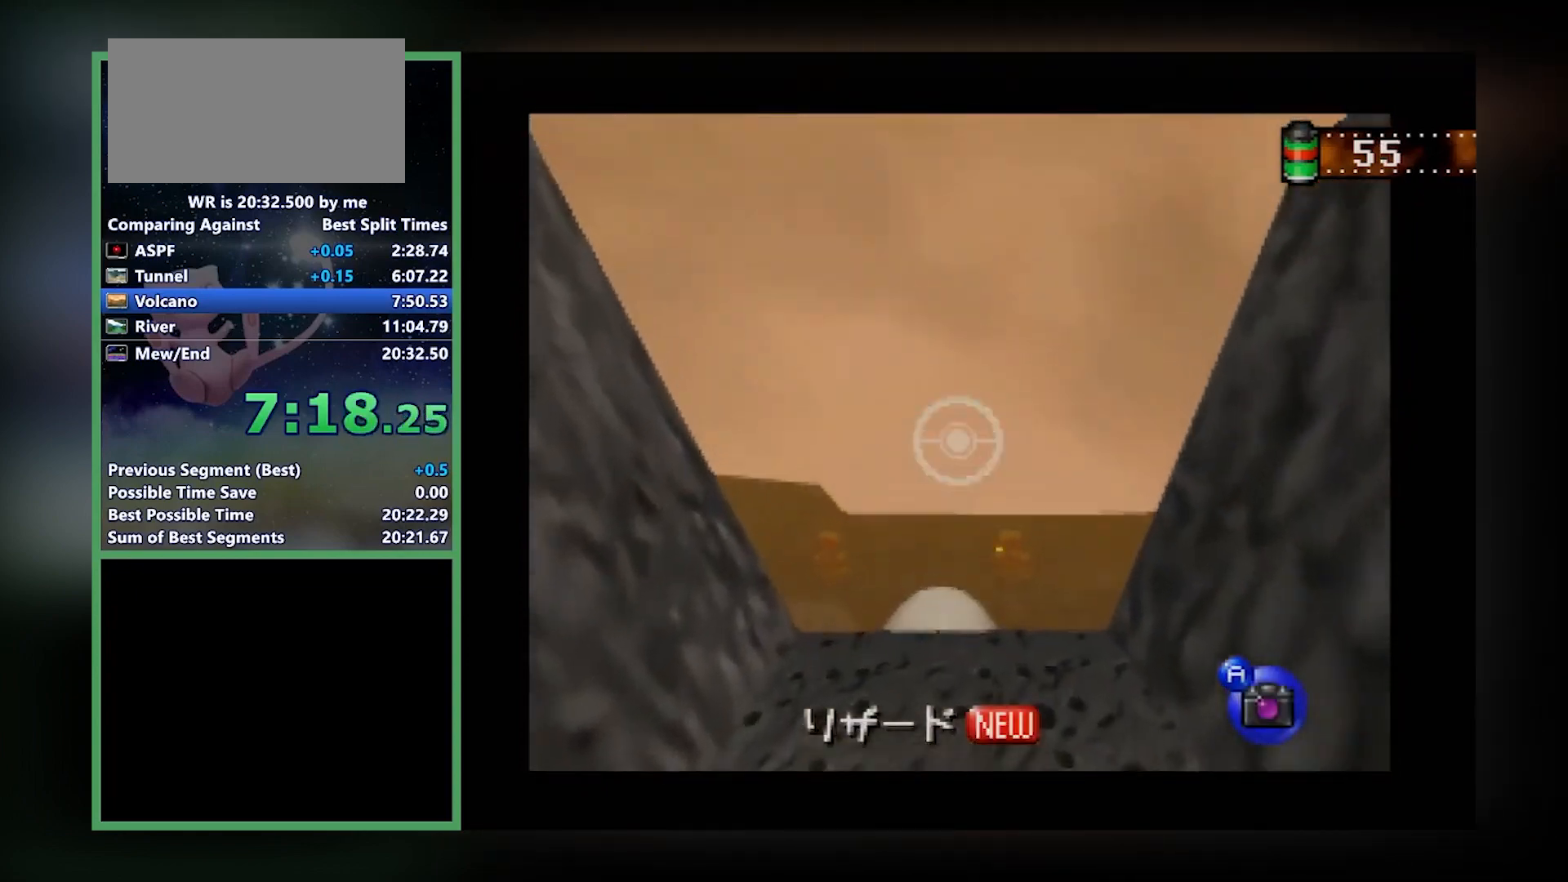
{"buttons": [], "left_stick": "center", "events": [[334, "Z", "up"]]}
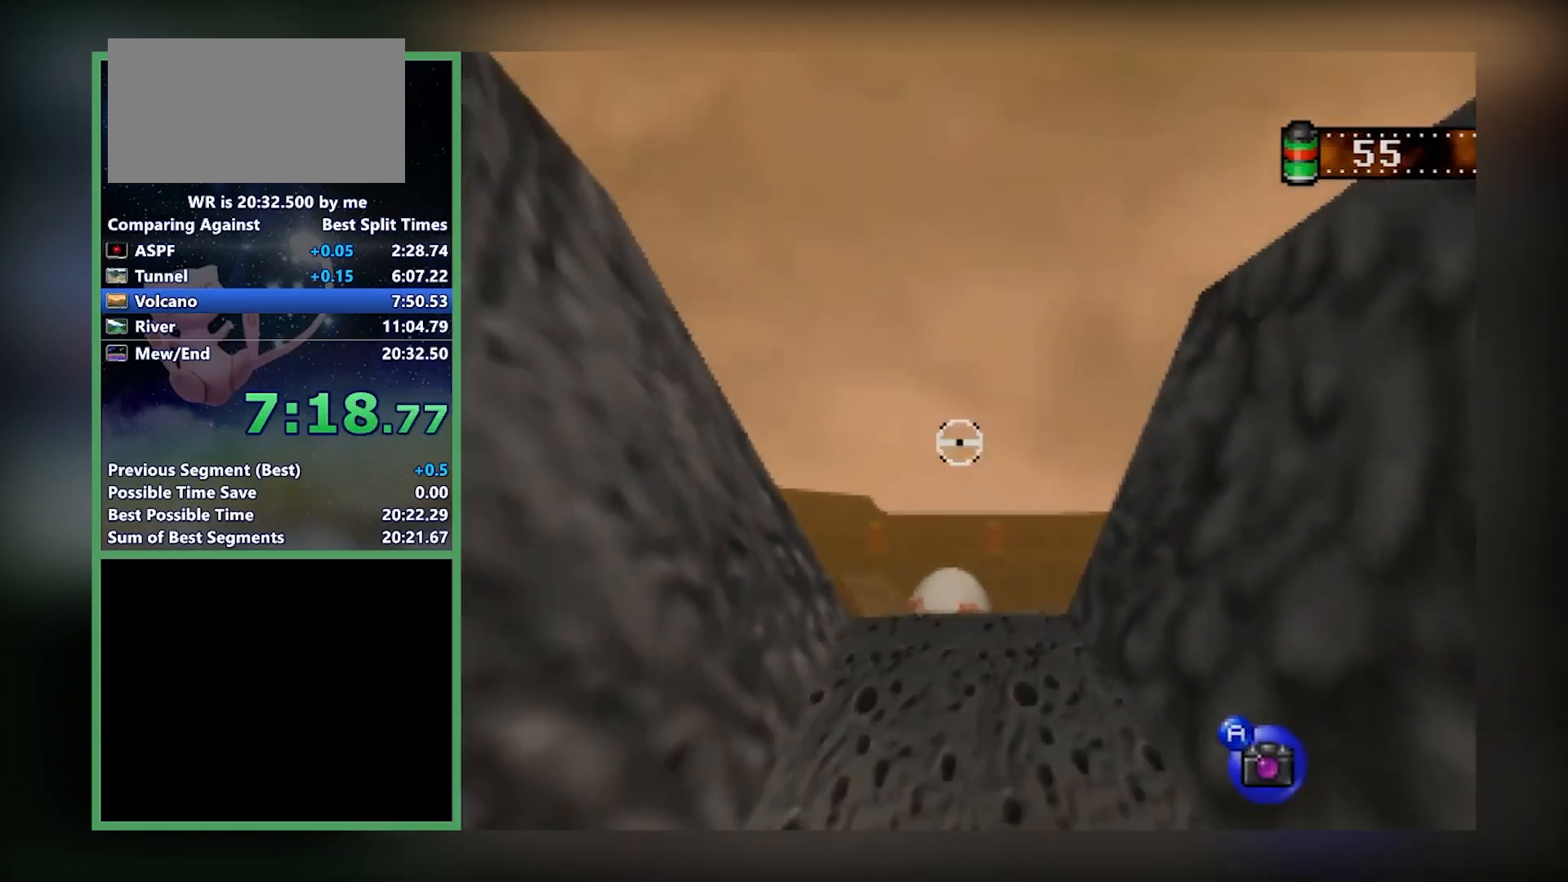
{"buttons": [], "left_stick": "center", "events": []}
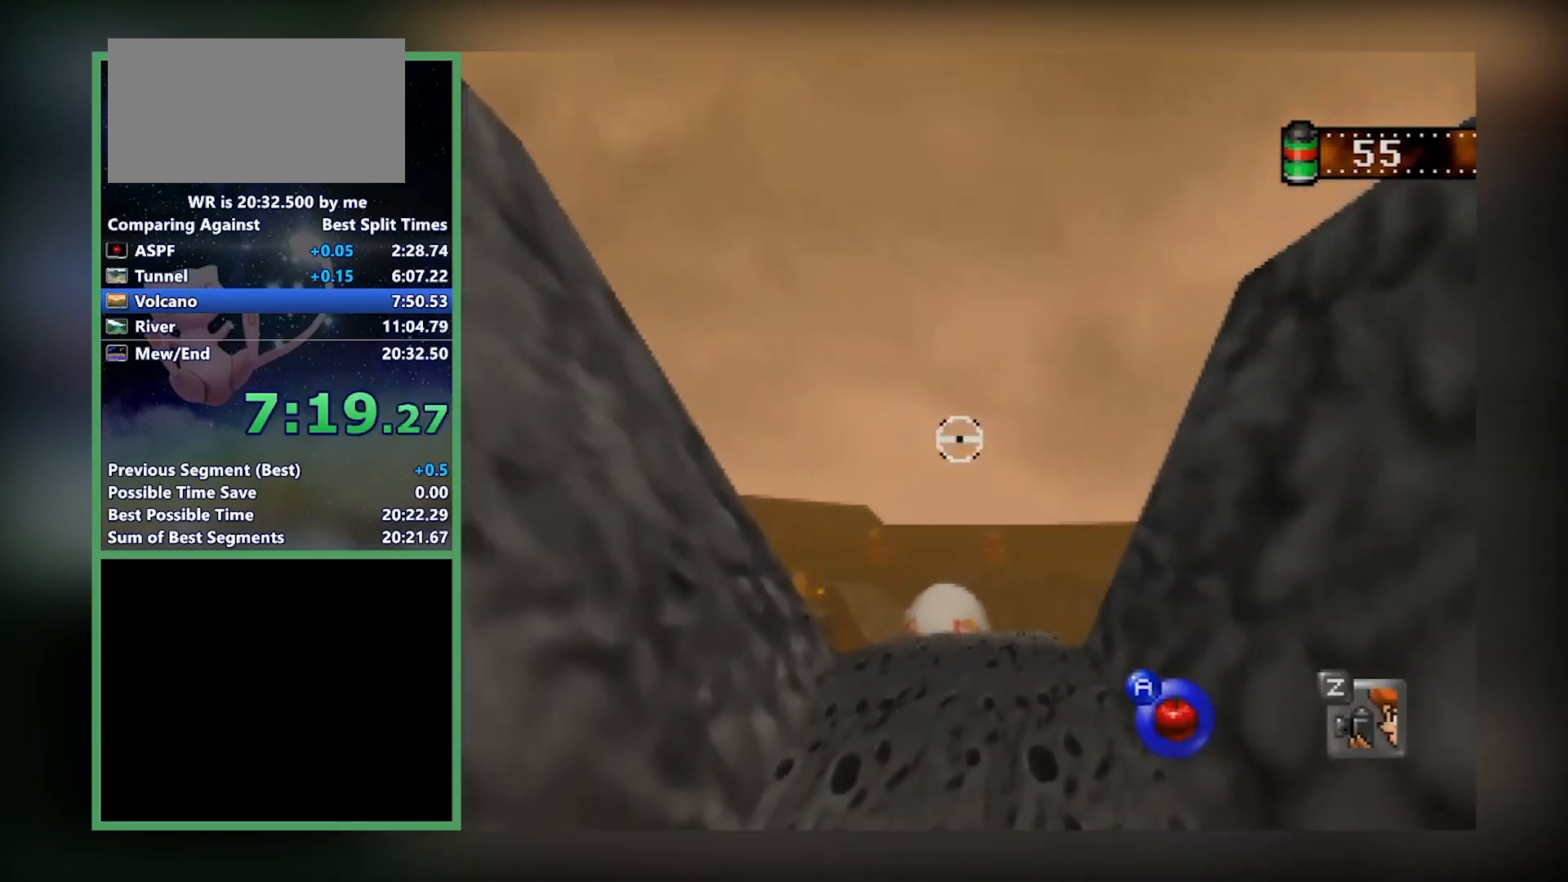
{"buttons": ["Z"], "left_stick": "up-right", "events": [[468, "A", "down"], [501, "A", "up"], [501, "Z", "down"], [501, "left_stick", "up-right"]]}
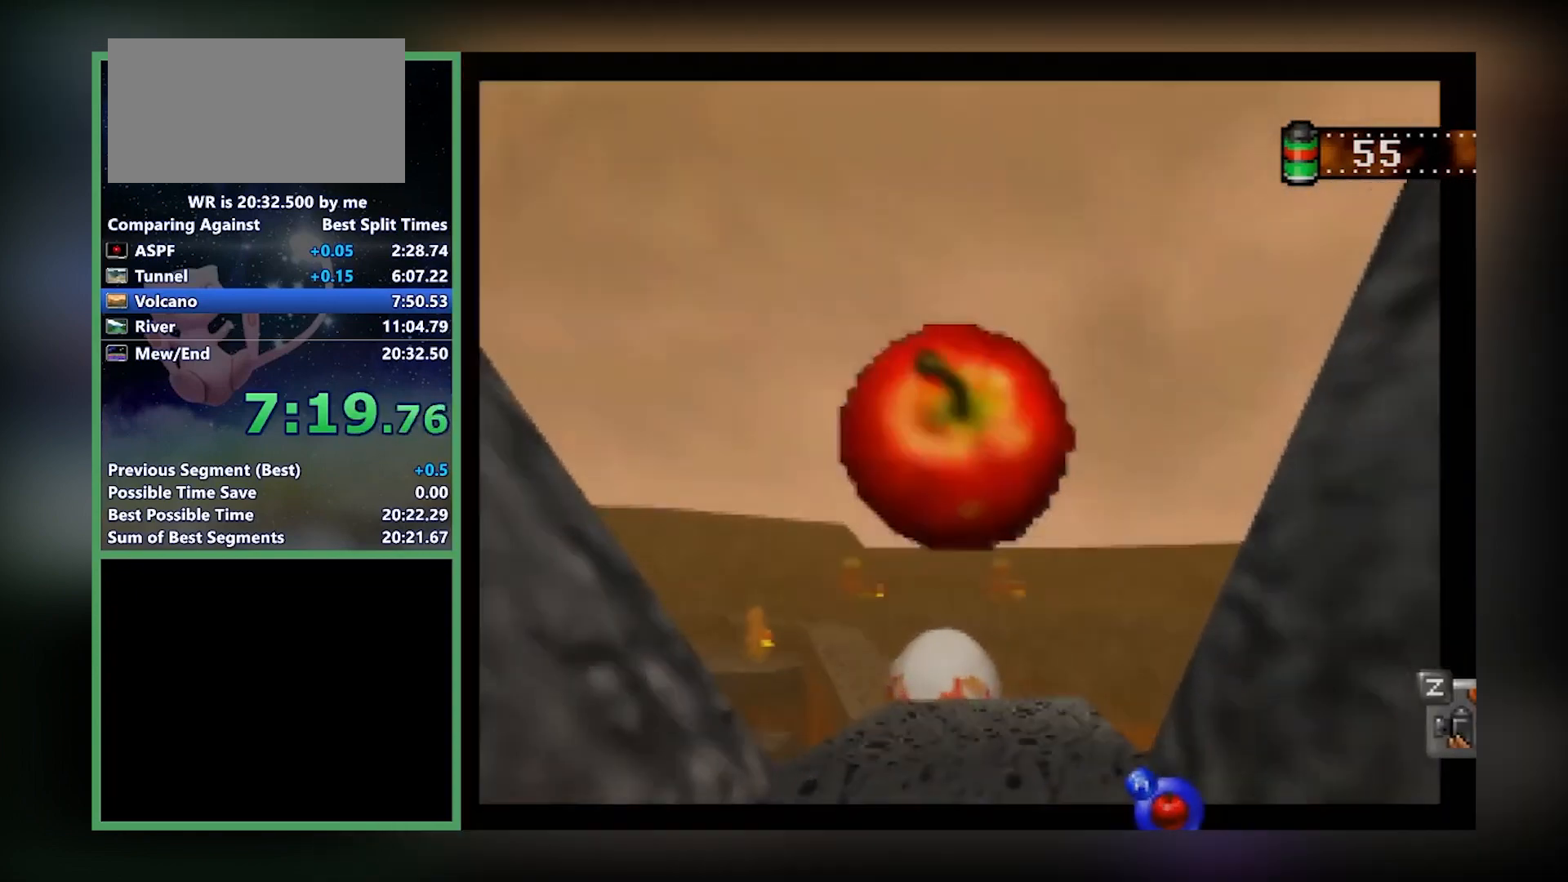
{"buttons": ["Z"], "left_stick": "up-right", "events": []}
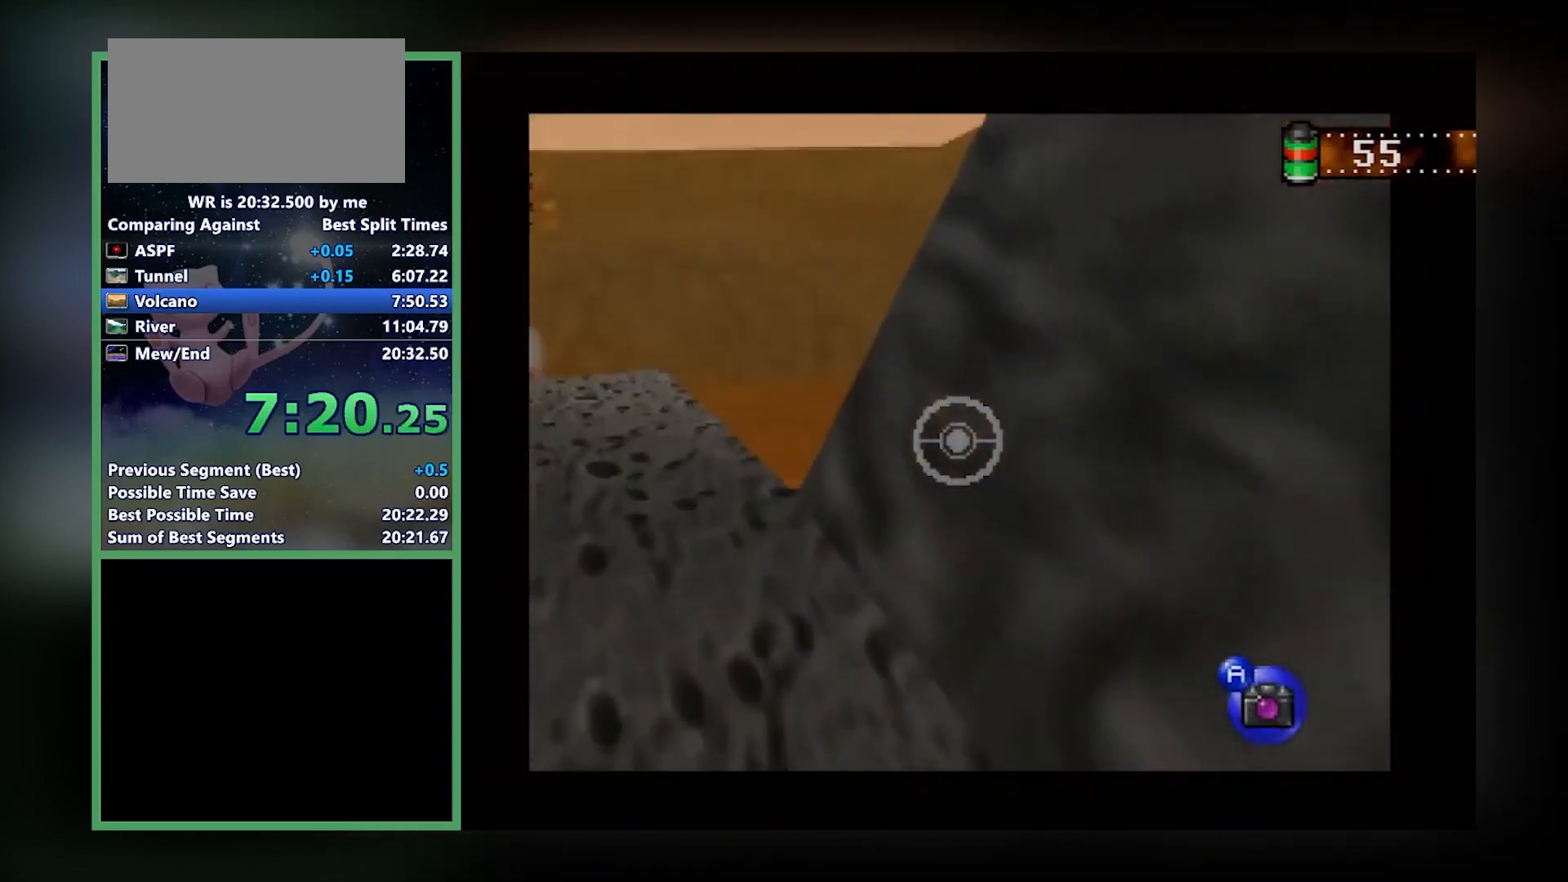
{"buttons": ["Z"], "left_stick": "center", "events": [[267, "left_stick", "up"], [501, "left_stick", "center"]]}
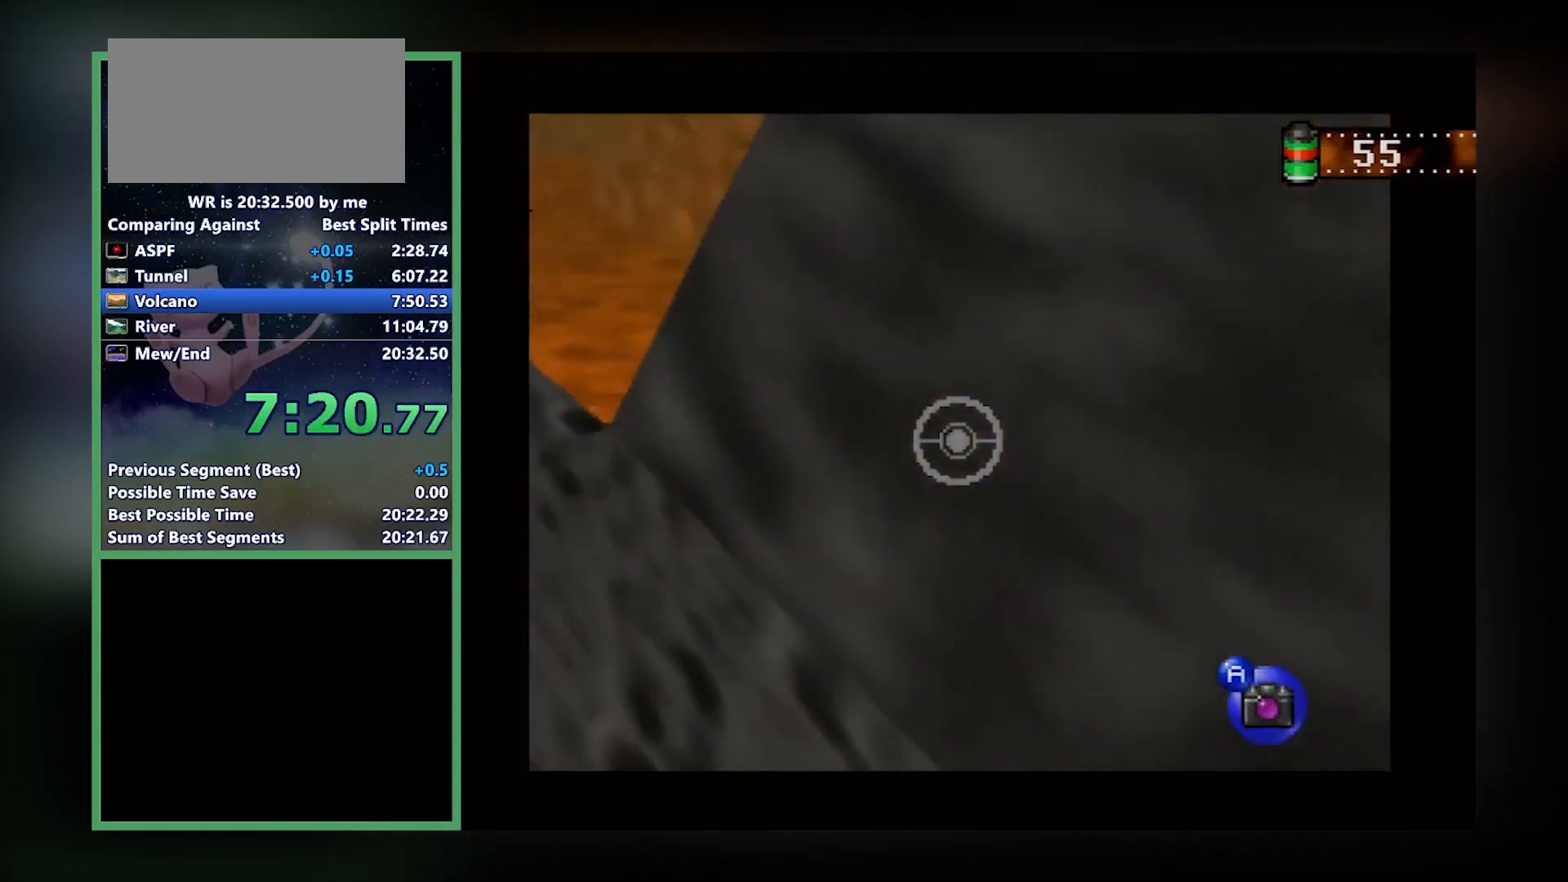
{"buttons": ["Z"], "left_stick": "up-left", "events": [[400, "left_stick", "up-left"]]}
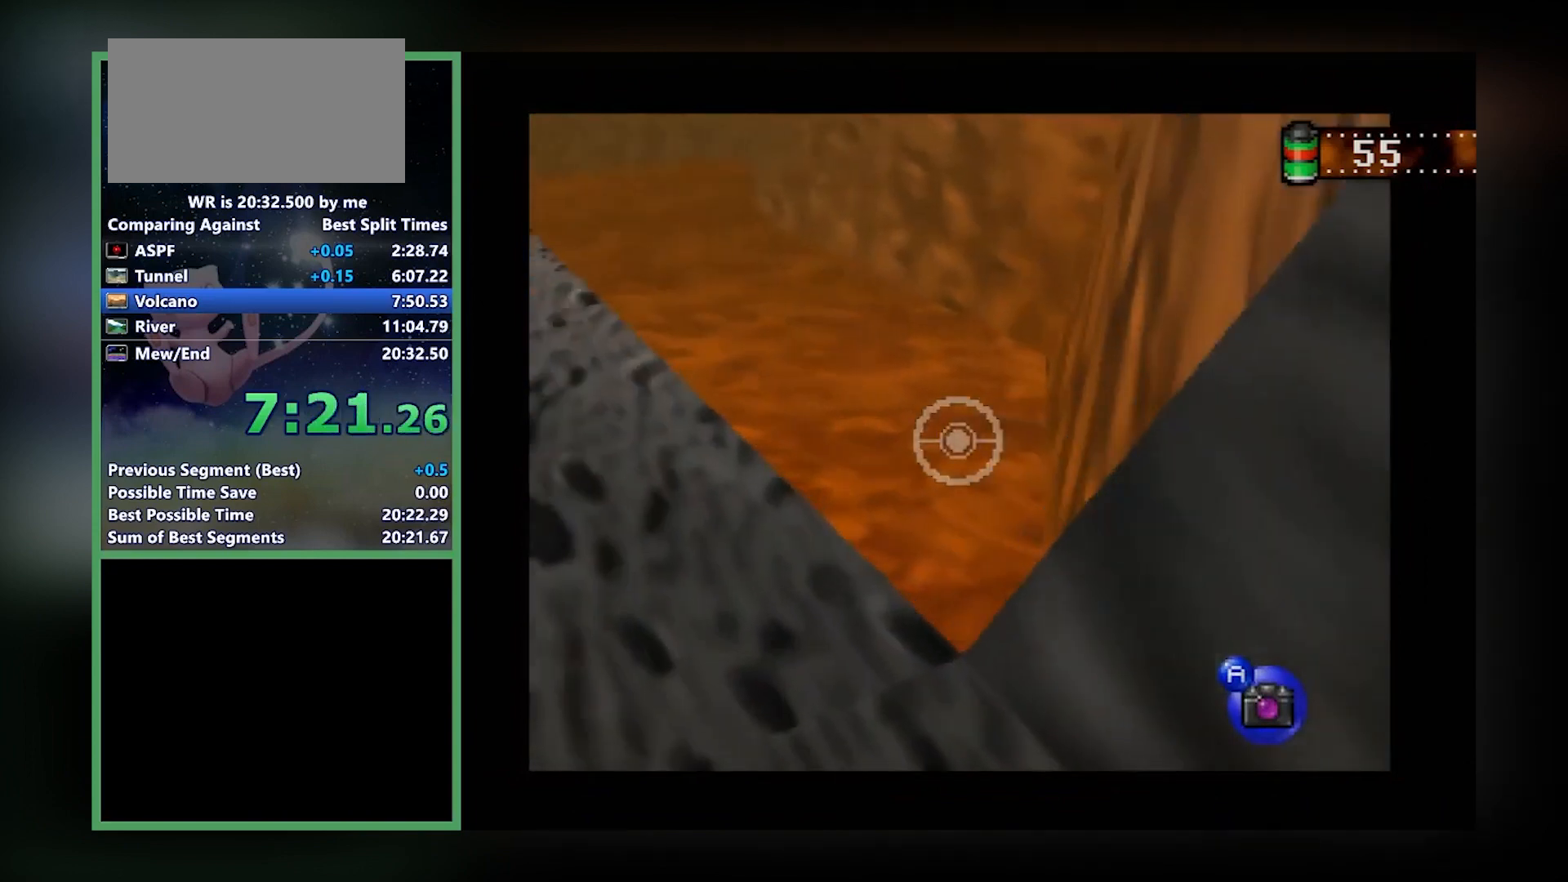
{"buttons": ["Z"], "left_stick": "center", "events": [[67, "left_stick", "center"]]}
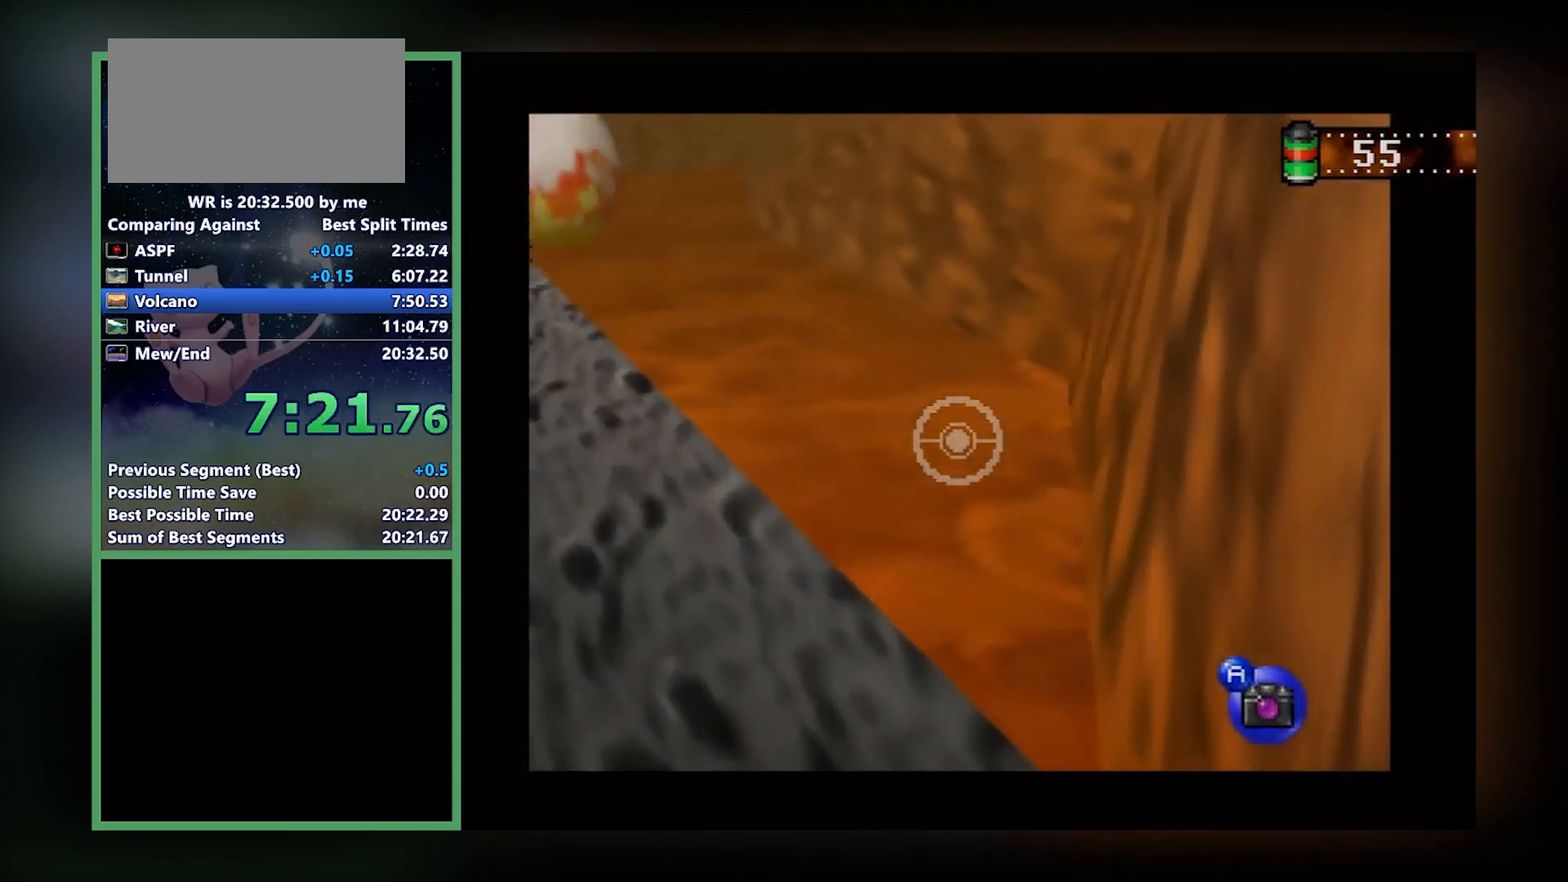
{"buttons": ["Z"], "left_stick": "center", "events": [[33, "left_stick", "up-right"], [133, "A", "down"], [133, "C_RIGHT", "down"], [133, "Z", "up"], [200, "A", "up"], [200, "C_RIGHT", "up"], [200, "Z", "down"], [200, "left_stick", "center"], [367, "left_stick", "up-right"], [467, "left_stick", "center"]]}
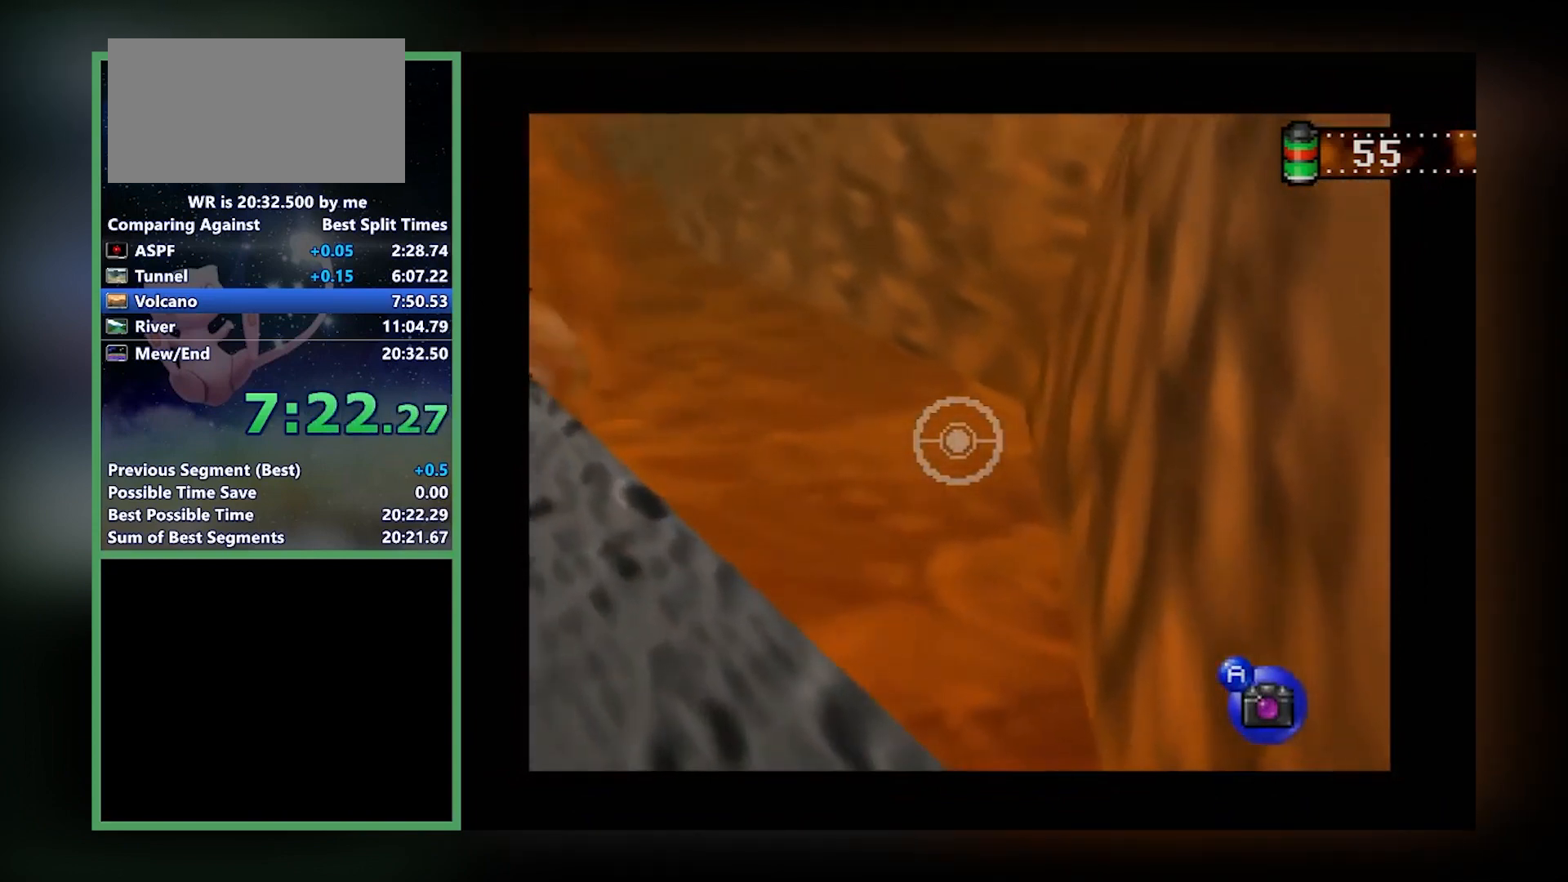
{"buttons": ["Z"], "left_stick": "center", "events": []}
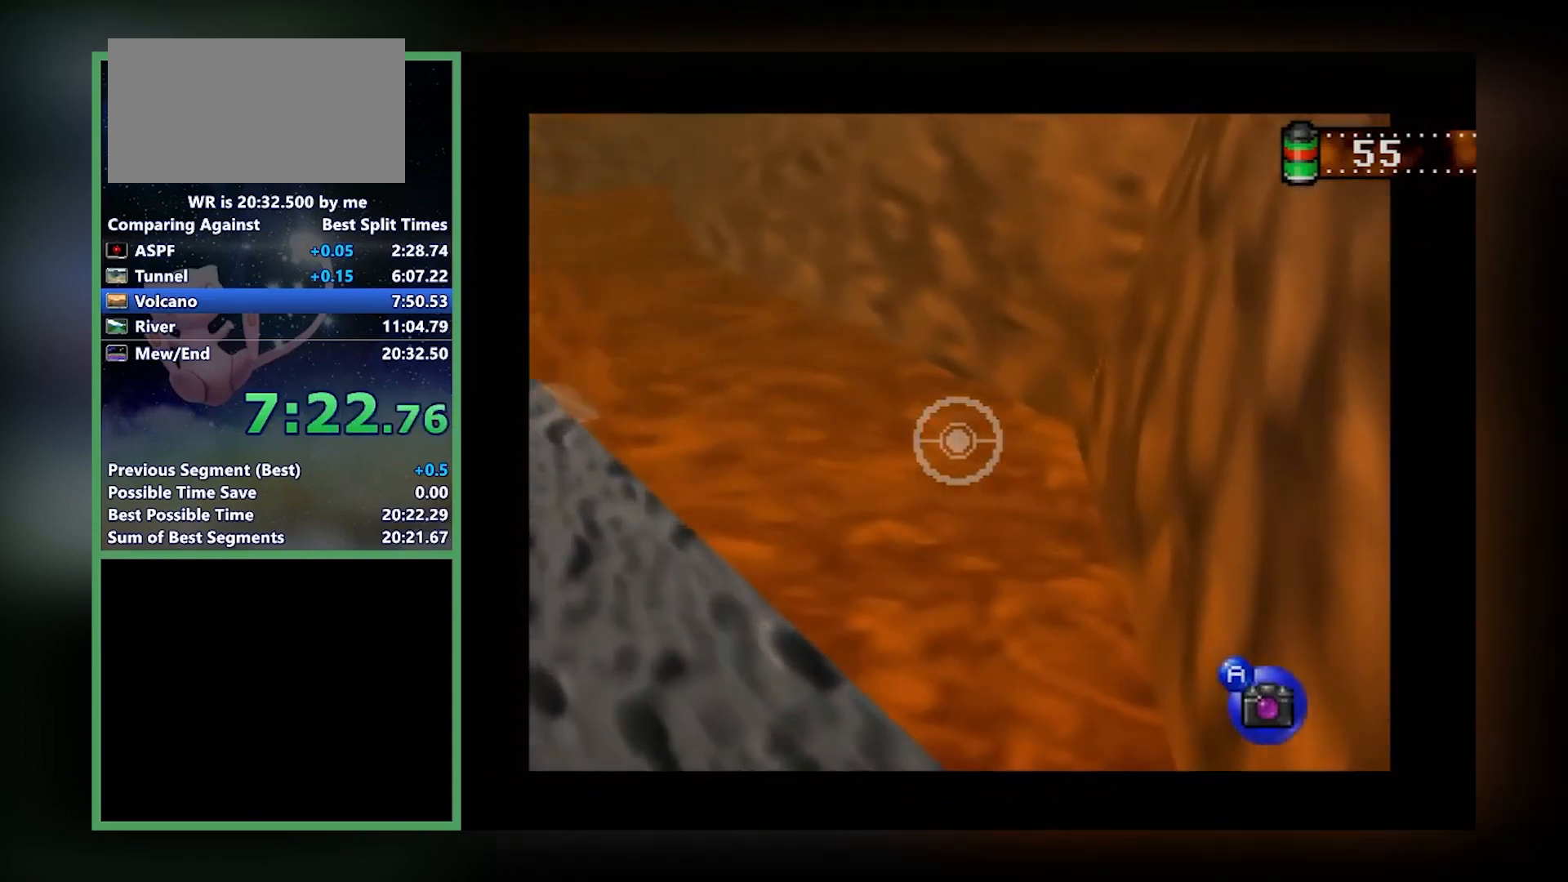
{"buttons": ["Z"], "left_stick": "center", "events": []}
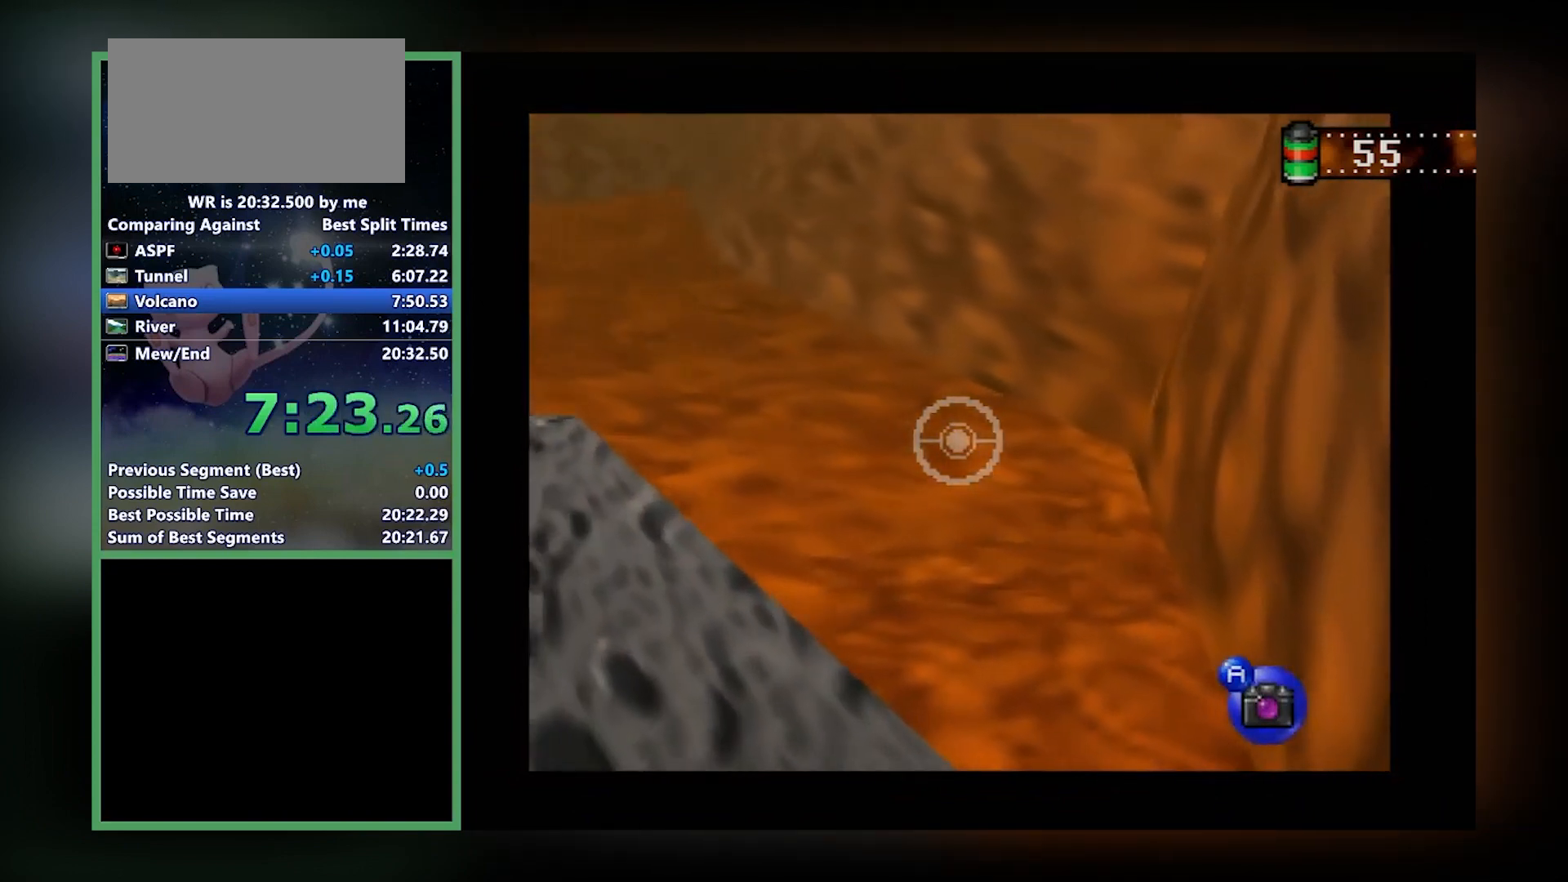
{"buttons": ["Z"], "left_stick": "center", "events": []}
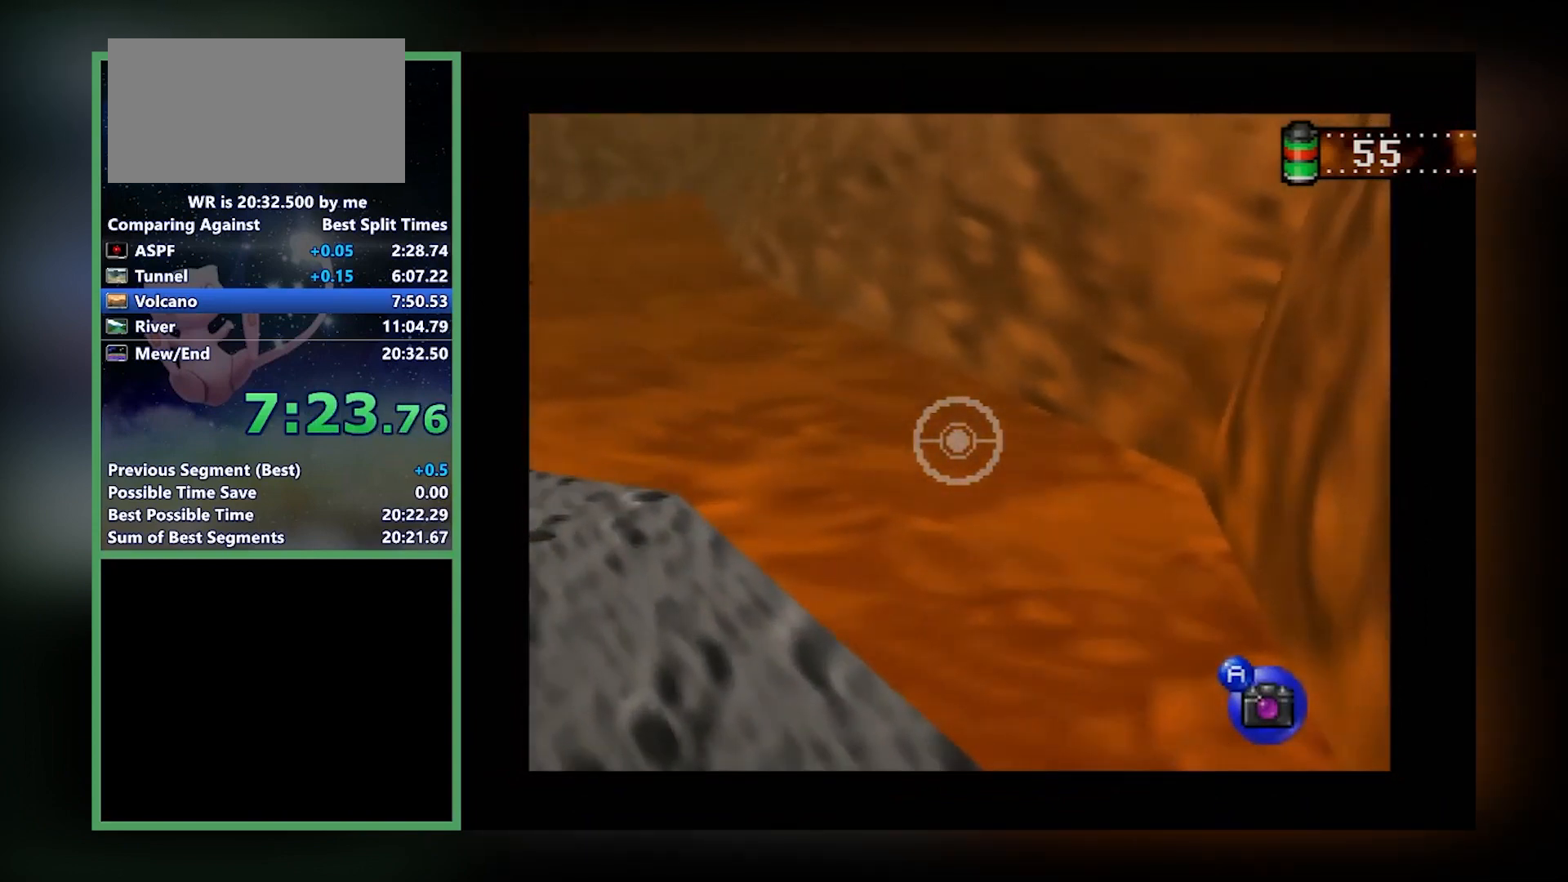
{"buttons": ["Z", "START"], "left_stick": "center", "events": [[434, "START", "down"]]}
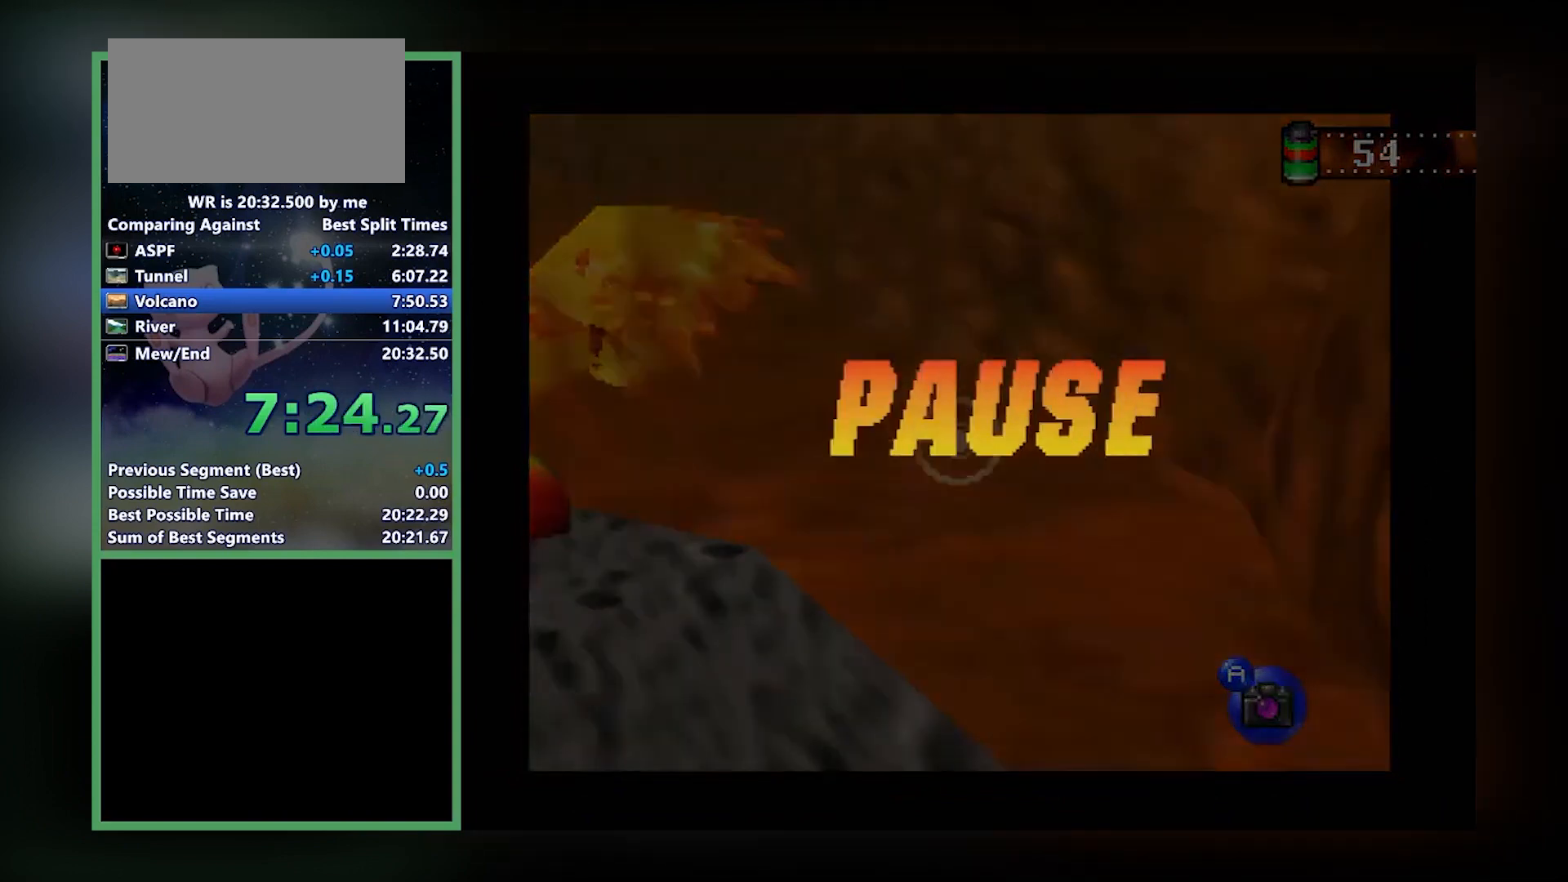
{"buttons": ["A"], "left_stick": "down", "events": [[101, "START", "up"], [101, "Z", "up"], [501, "A", "down"], [501, "left_stick", "down"]]}
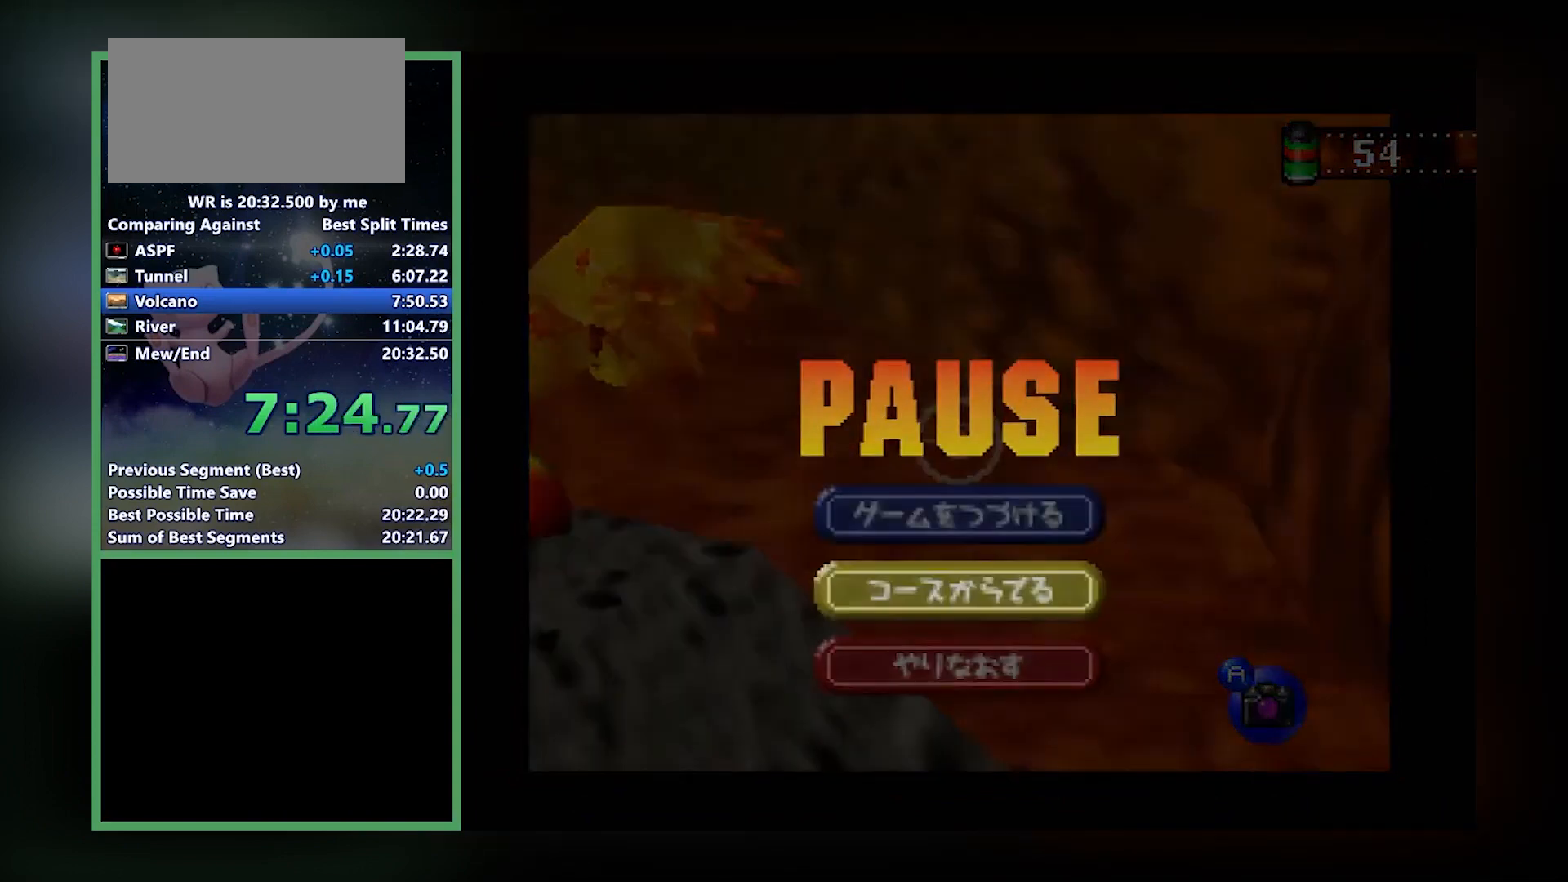
{"buttons": ["A"], "left_stick": "center", "events": [[133, "left_stick", "center"]]}